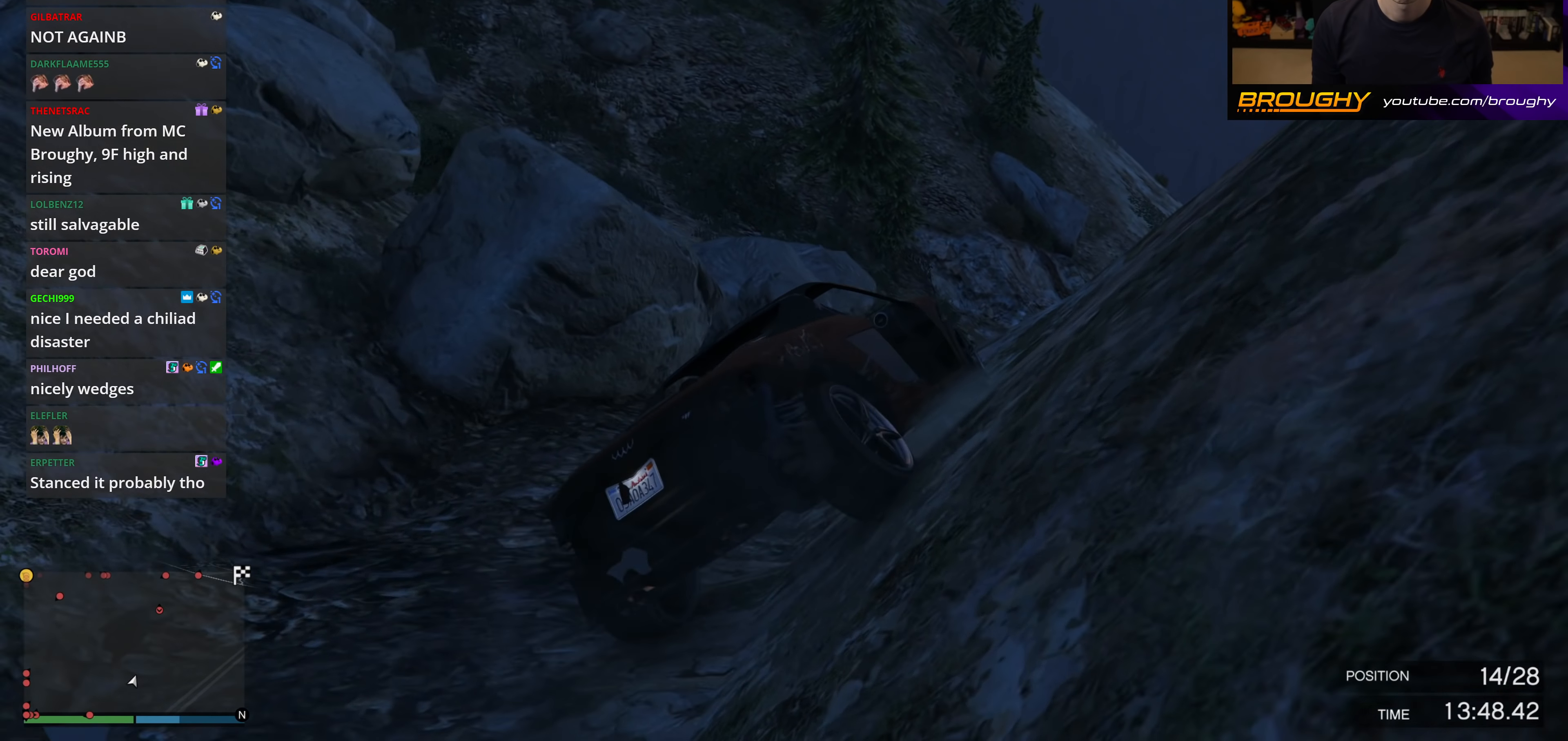
Gameplay with a controller (Xbox layout); each line is a JSON object with the inputs held at the frame after it. "events" lists button and stick changes between this image and that frame as [ms after this image, input, new state], when the widget could be followed in between.
{"buttons": [], "left_stick": "down-right", "right_stick": "center", "events": [[17, "left_stick", "down-right"], [250, "left_stick", "center"], [383, "left_stick", "down-right"]]}
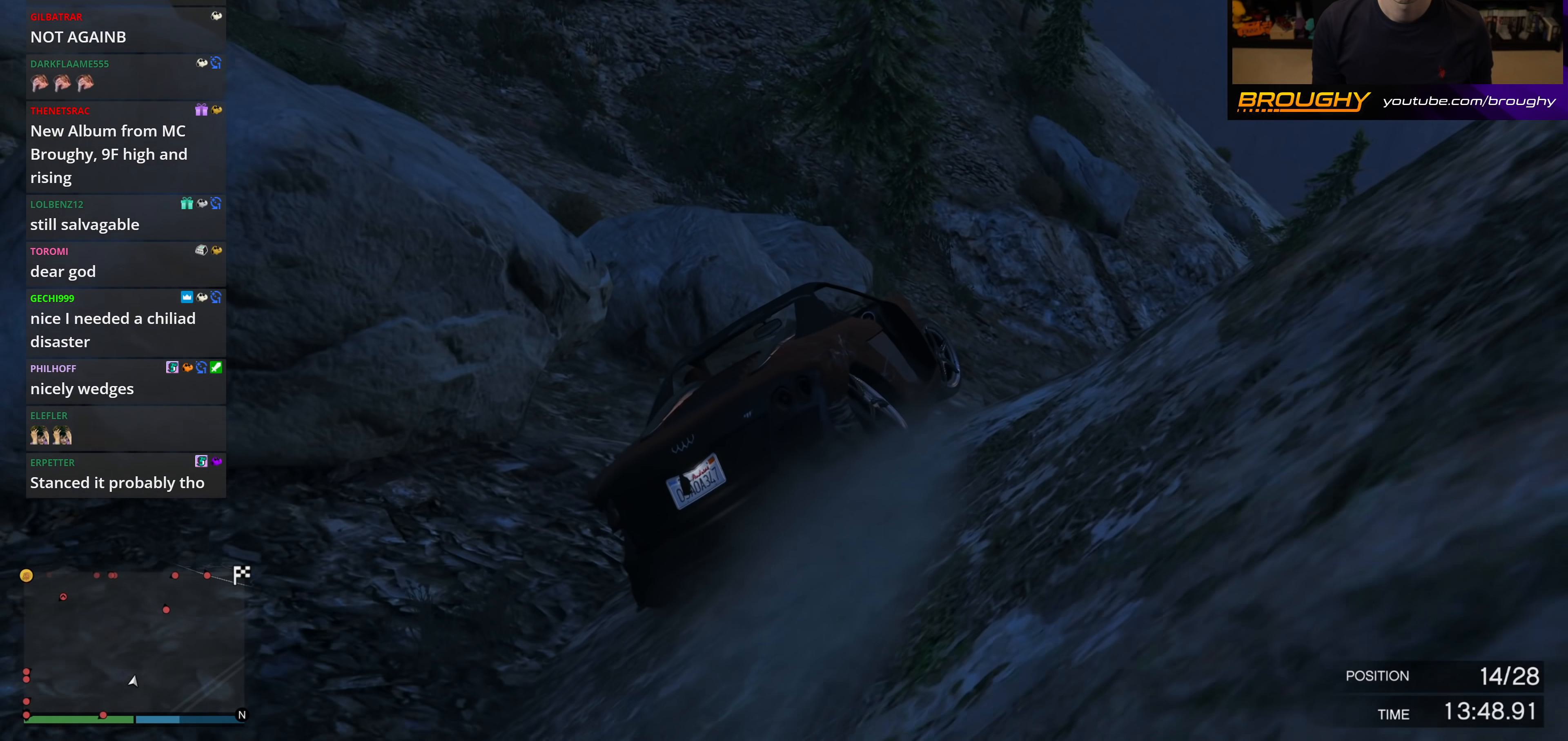
{"buttons": [], "left_stick": "down", "right_stick": "center", "events": [[83, "left_stick", "center"], [167, "left_stick", "down-left"], [200, "L2", "down"], [333, "left_stick", "down"], [467, "L2", "up"]]}
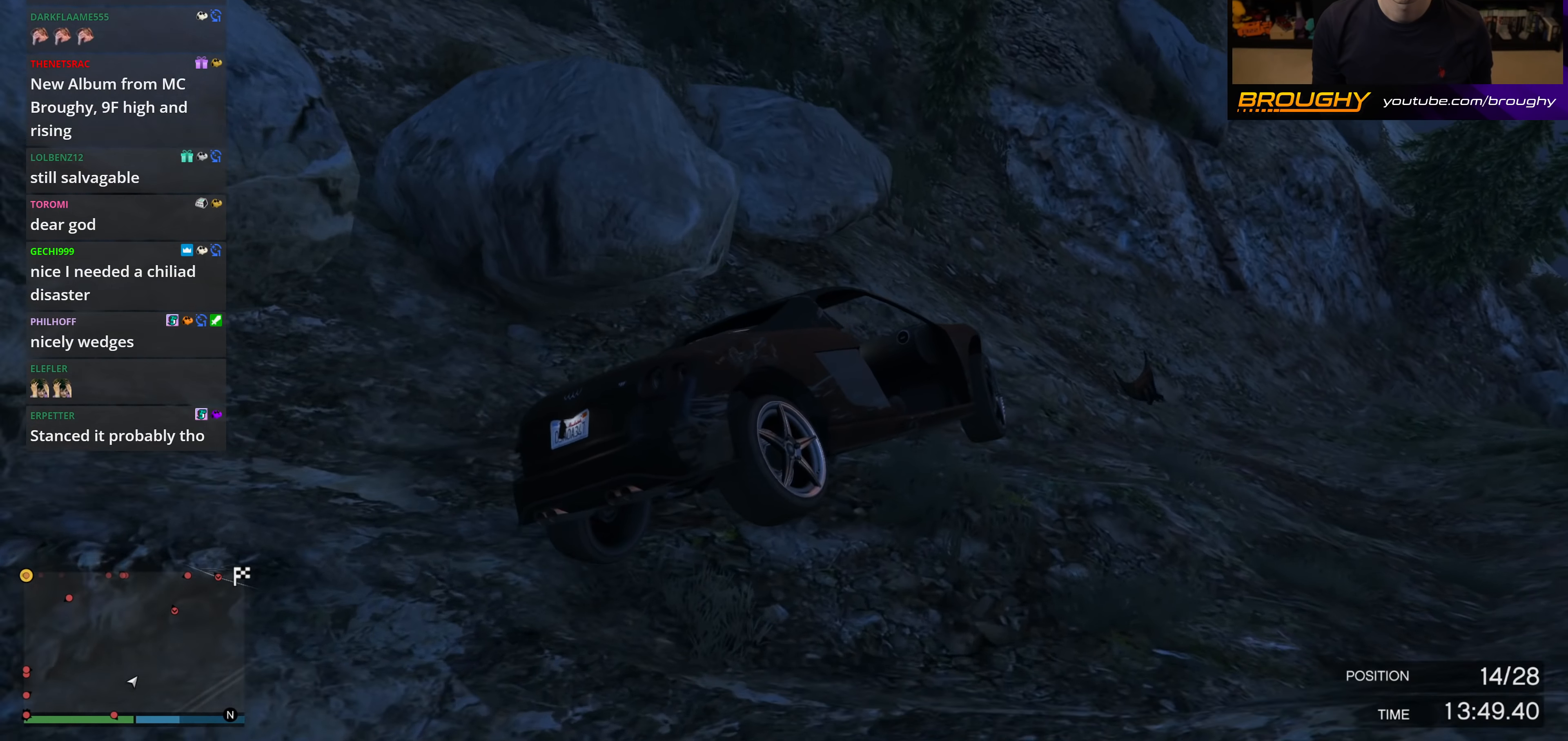
{"buttons": [], "left_stick": "center", "right_stick": "up-left", "events": [[83, "left_stick", "down-right"], [117, "right_stick", "up-left"], [450, "left_stick", "center"]]}
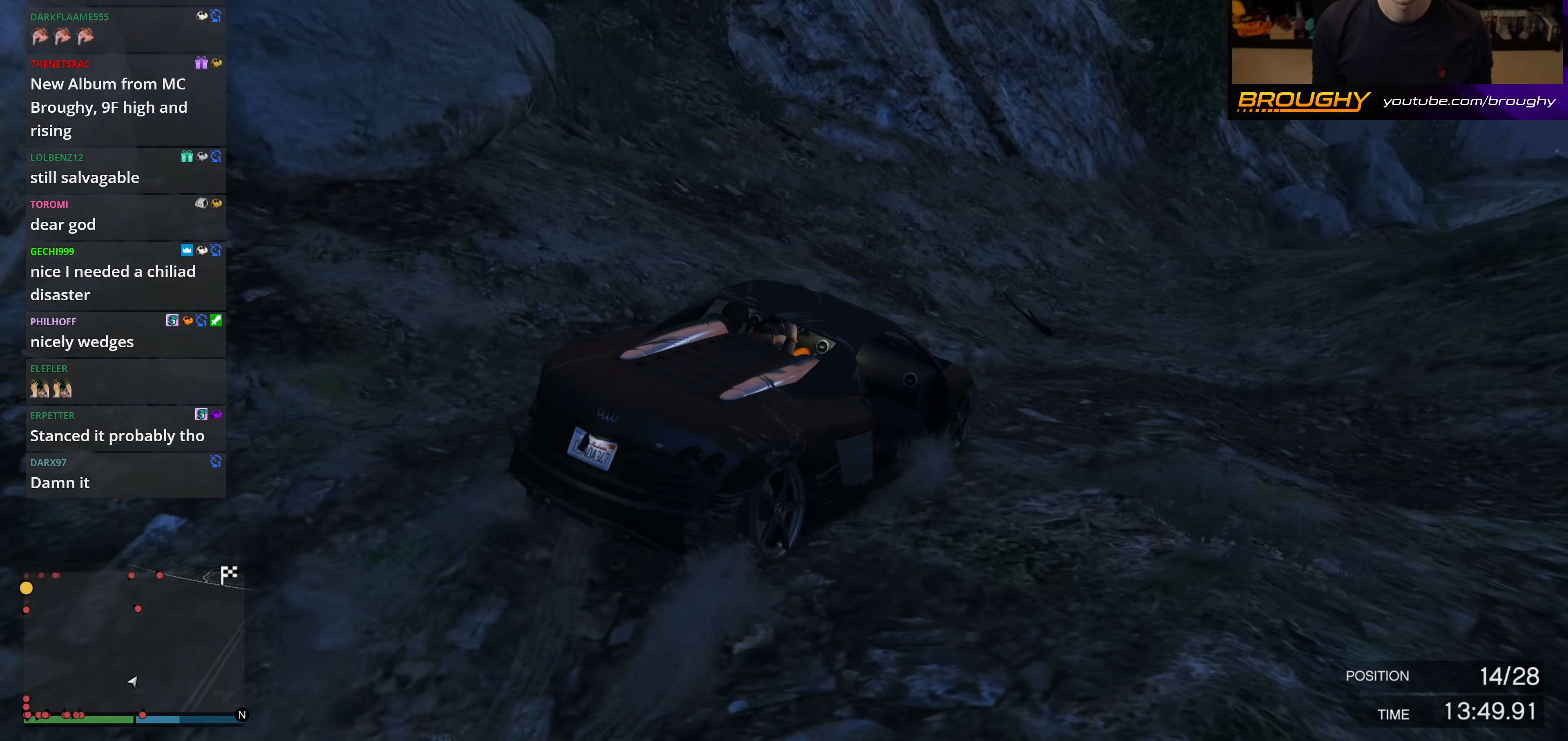
{"buttons": ["L2"], "left_stick": "up-left", "right_stick": "left", "events": [[50, "right_stick", "left"], [417, "L2", "down"], [417, "left_stick", "up-left"]]}
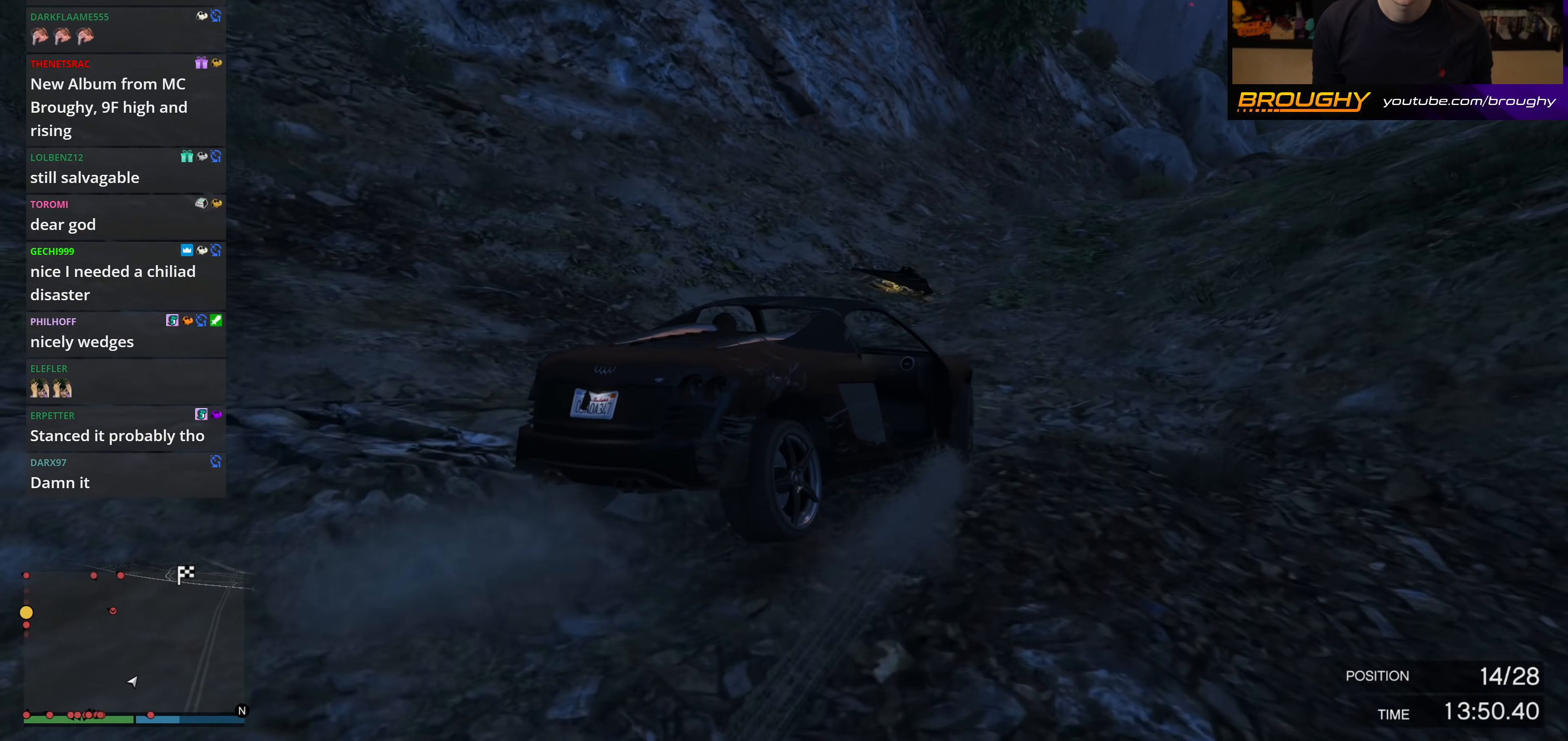
{"buttons": [], "left_stick": "up-left", "right_stick": "left", "events": [[117, "L2", "up"], [183, "left_stick", "center"], [283, "L2", "down"], [300, "left_stick", "up-left"], [450, "L2", "up"]]}
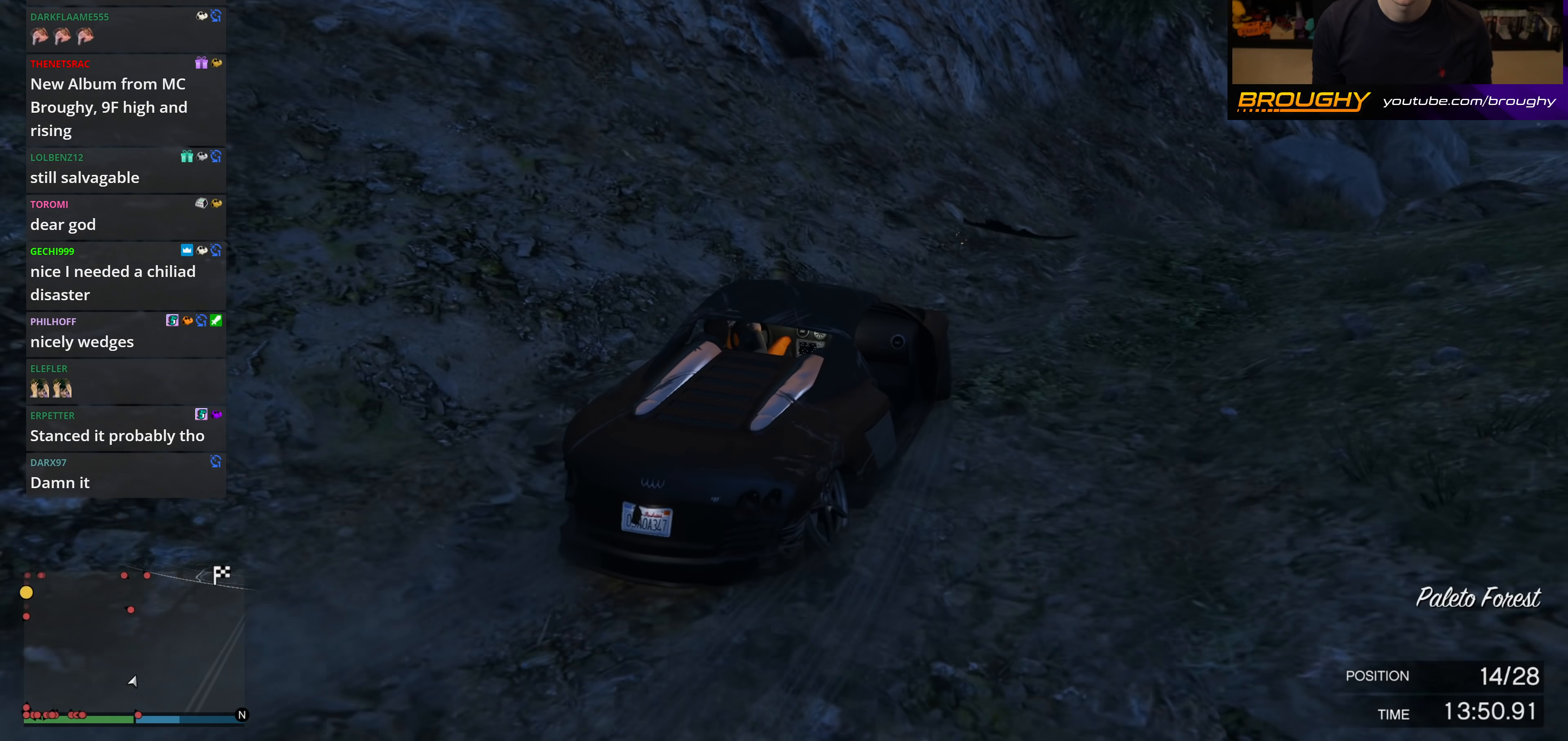
{"buttons": ["R2"], "left_stick": "center", "right_stick": "left", "events": [[17, "left_stick", "center"], [67, "left_stick", "left"], [233, "left_stick", "center"], [350, "R2", "down"], [350, "left_stick", "up-left"], [450, "left_stick", "center"]]}
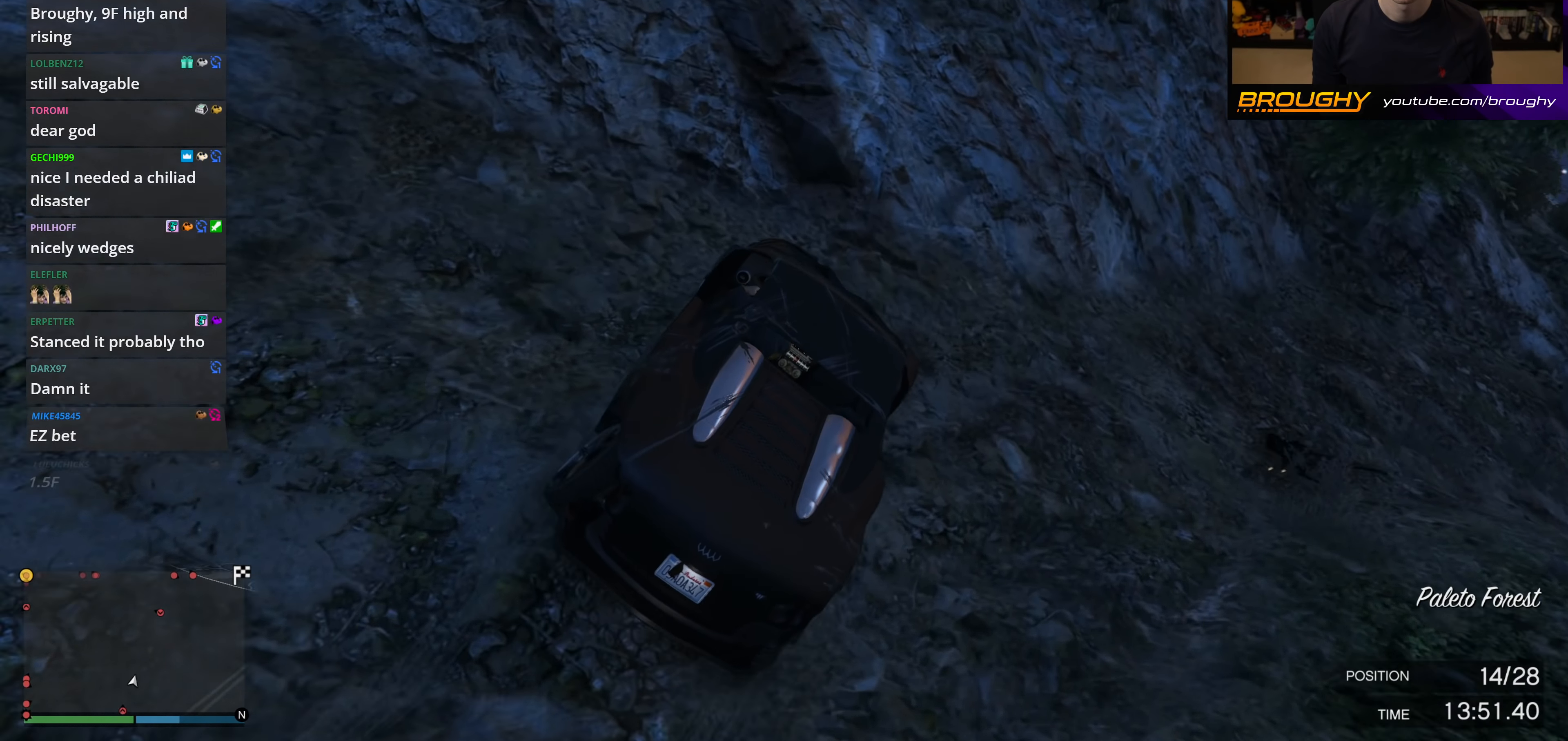
{"buttons": ["R2"], "left_stick": "center", "right_stick": "left", "events": [[33, "R2", "up"], [100, "left_stick", "left"], [233, "left_stick", "center"], [417, "R2", "down"]]}
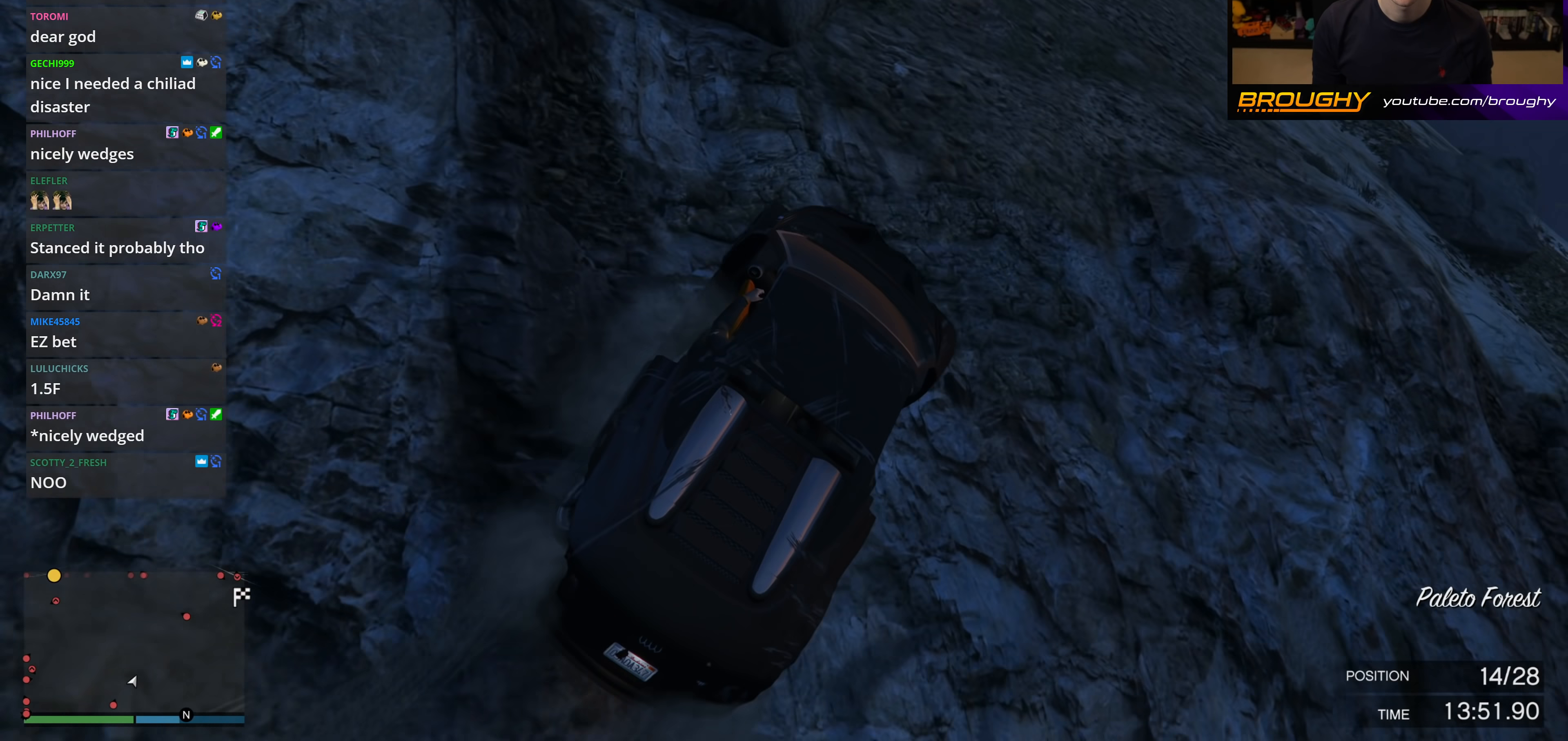
{"buttons": [], "left_stick": "down-left", "right_stick": "left", "events": [[67, "left_stick", "left"], [283, "left_stick", "center"], [333, "R2", "up"], [450, "left_stick", "down-left"]]}
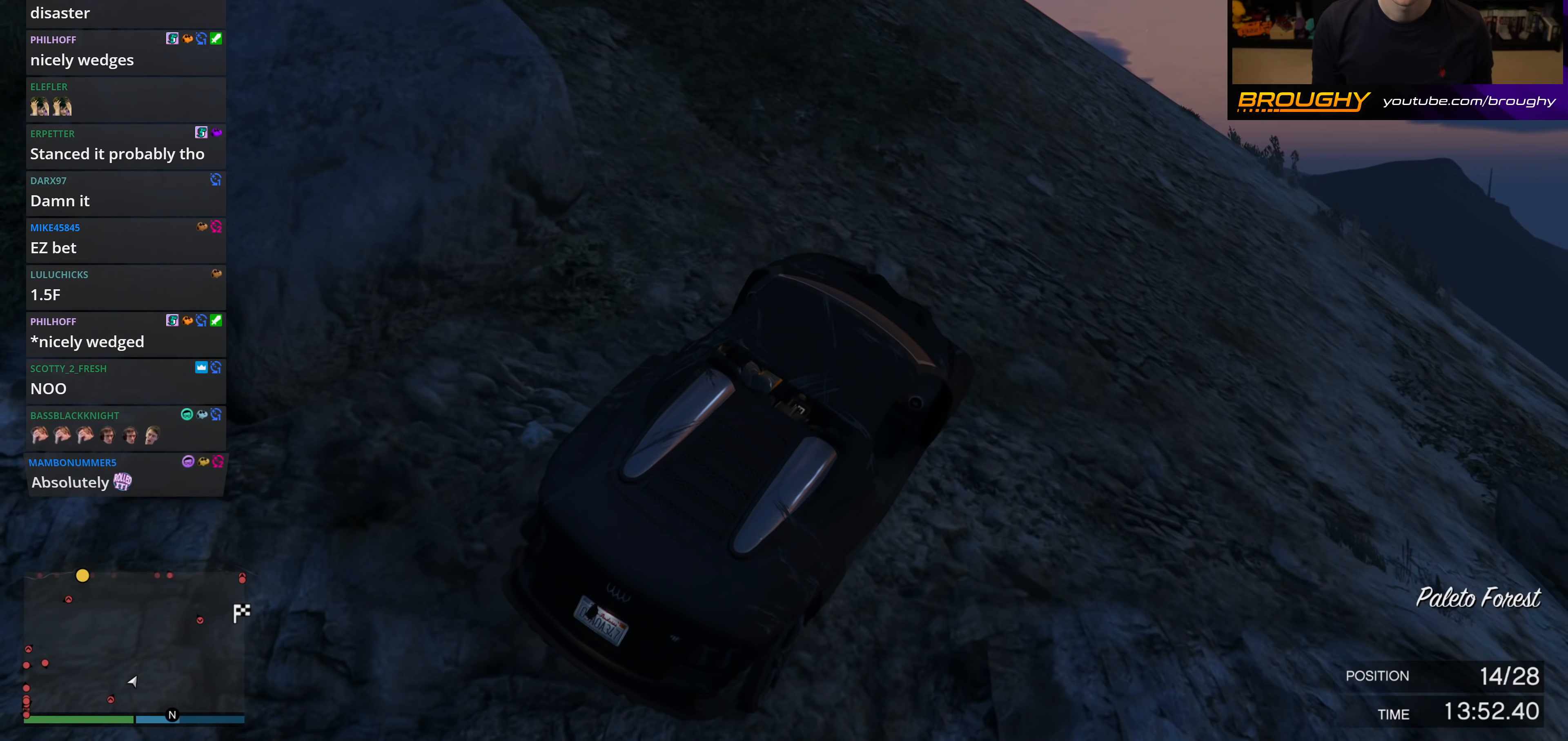
{"buttons": ["R2"], "left_stick": "left", "right_stick": "left", "events": [[17, "left_stick", "left"], [133, "R2", "down"], [200, "left_stick", "center"], [333, "left_stick", "left"]]}
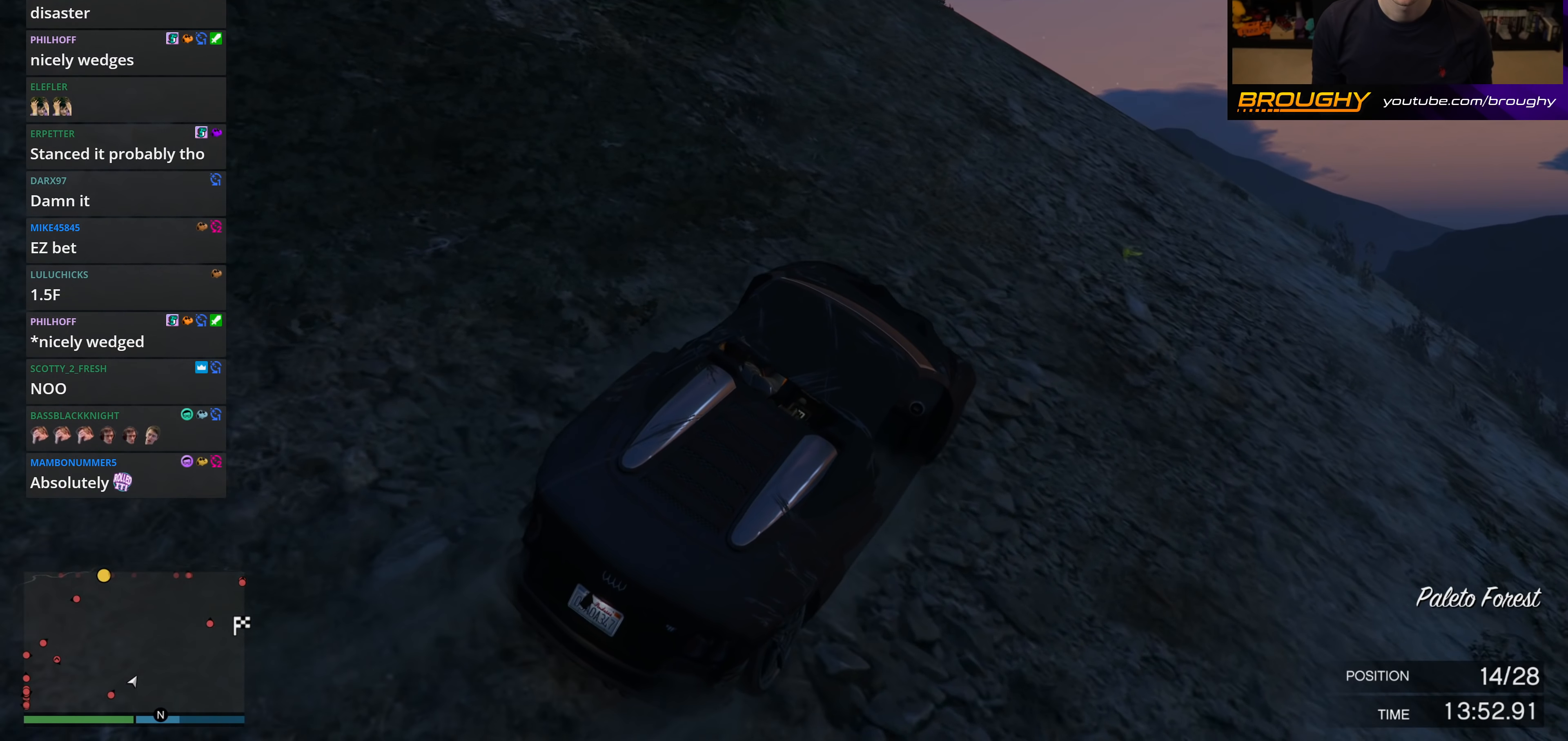
{"buttons": ["R2"], "left_stick": "center", "right_stick": "down", "events": [[50, "left_stick", "center"], [100, "right_stick", "down"], [233, "left_stick", "left"], [417, "left_stick", "center"]]}
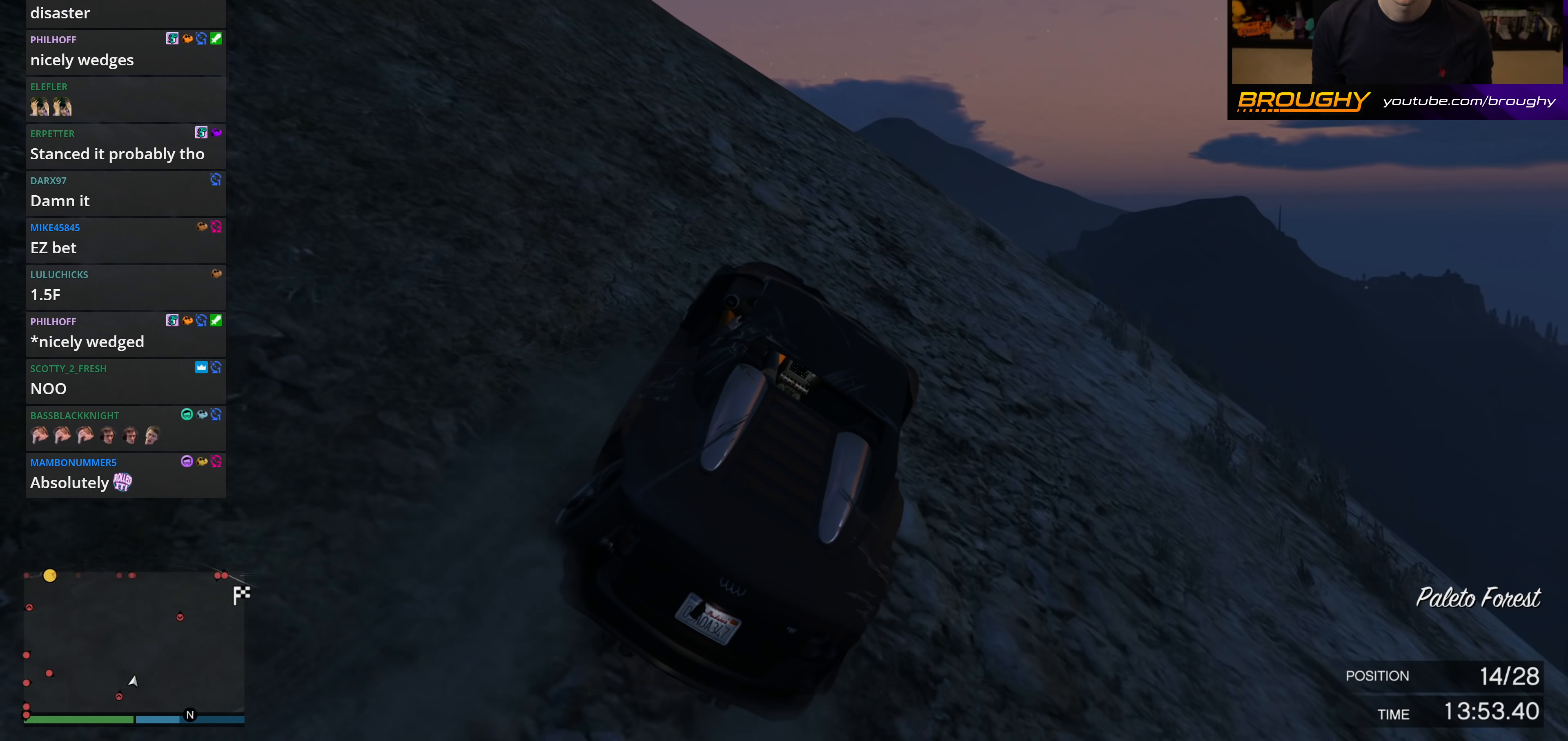
{"buttons": [], "left_stick": "center", "right_stick": "down-left", "events": [[67, "left_stick", "left"], [167, "left_stick", "up-left"], [233, "R2", "up"], [267, "left_stick", "center"], [283, "right_stick", "down-left"]]}
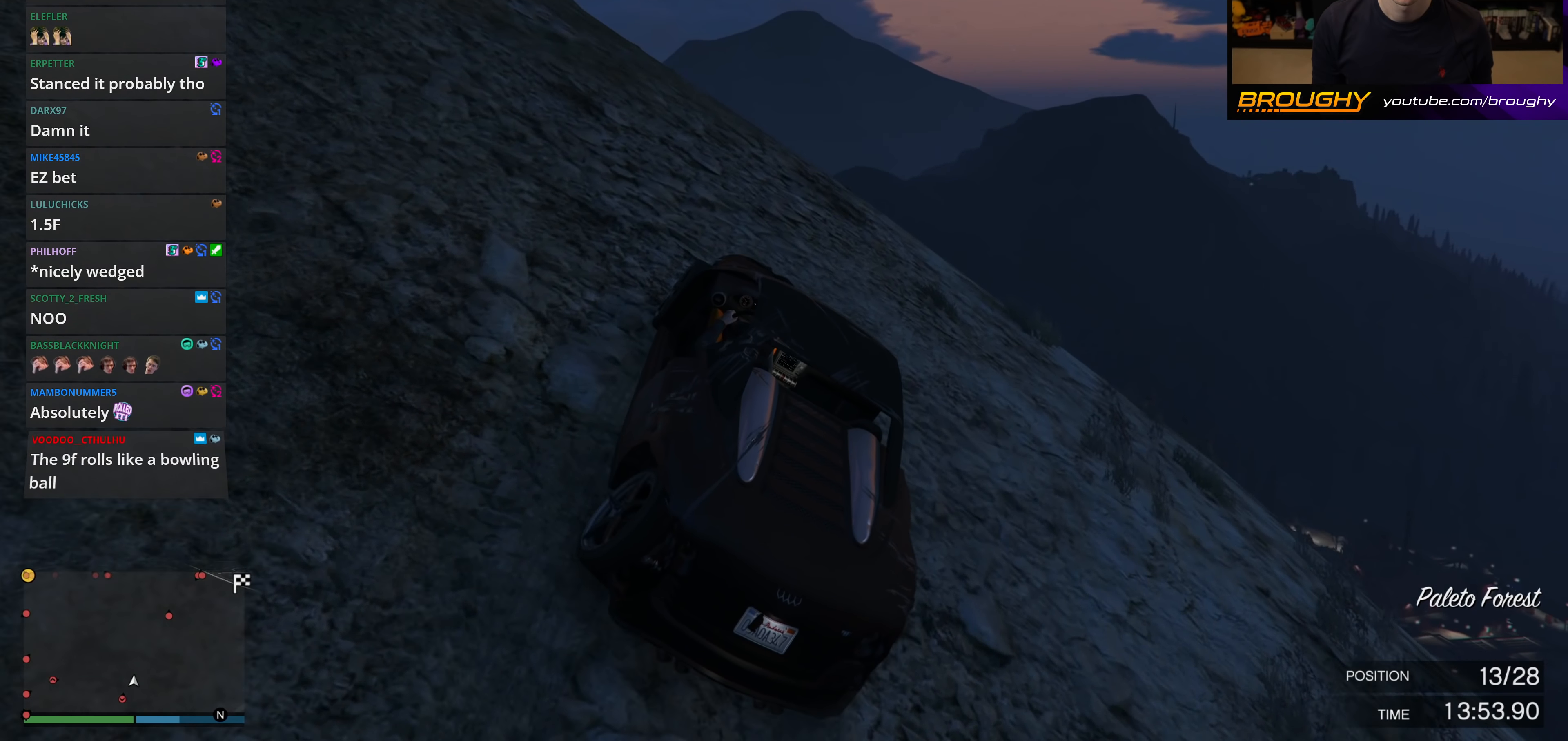
{"buttons": ["R2"], "left_stick": "center", "right_stick": "down-left", "events": [[83, "R2", "down"], [200, "left_stick", "left"], [400, "left_stick", "center"]]}
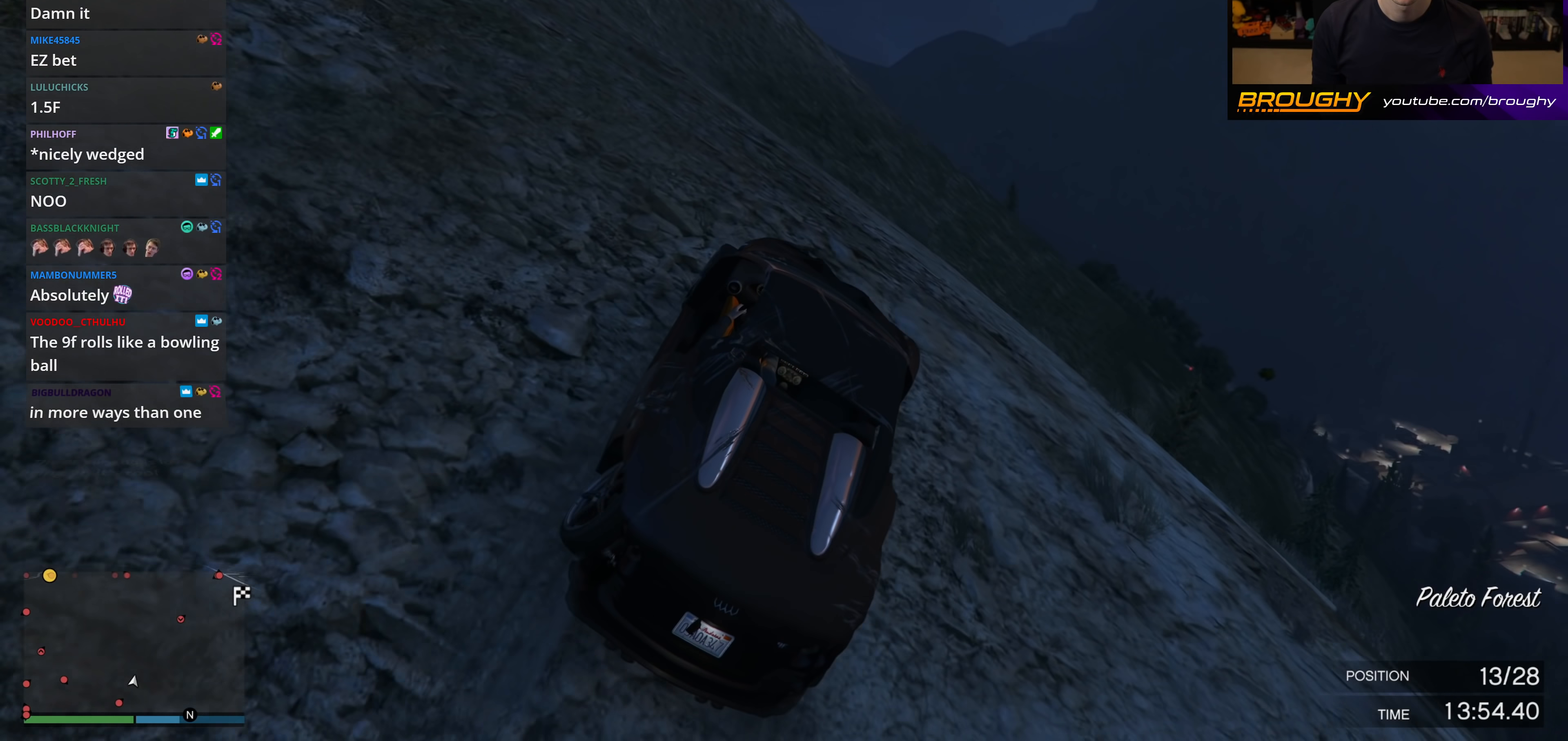
{"buttons": [], "left_stick": "center", "right_stick": "down-left", "events": [[233, "R2", "up"]]}
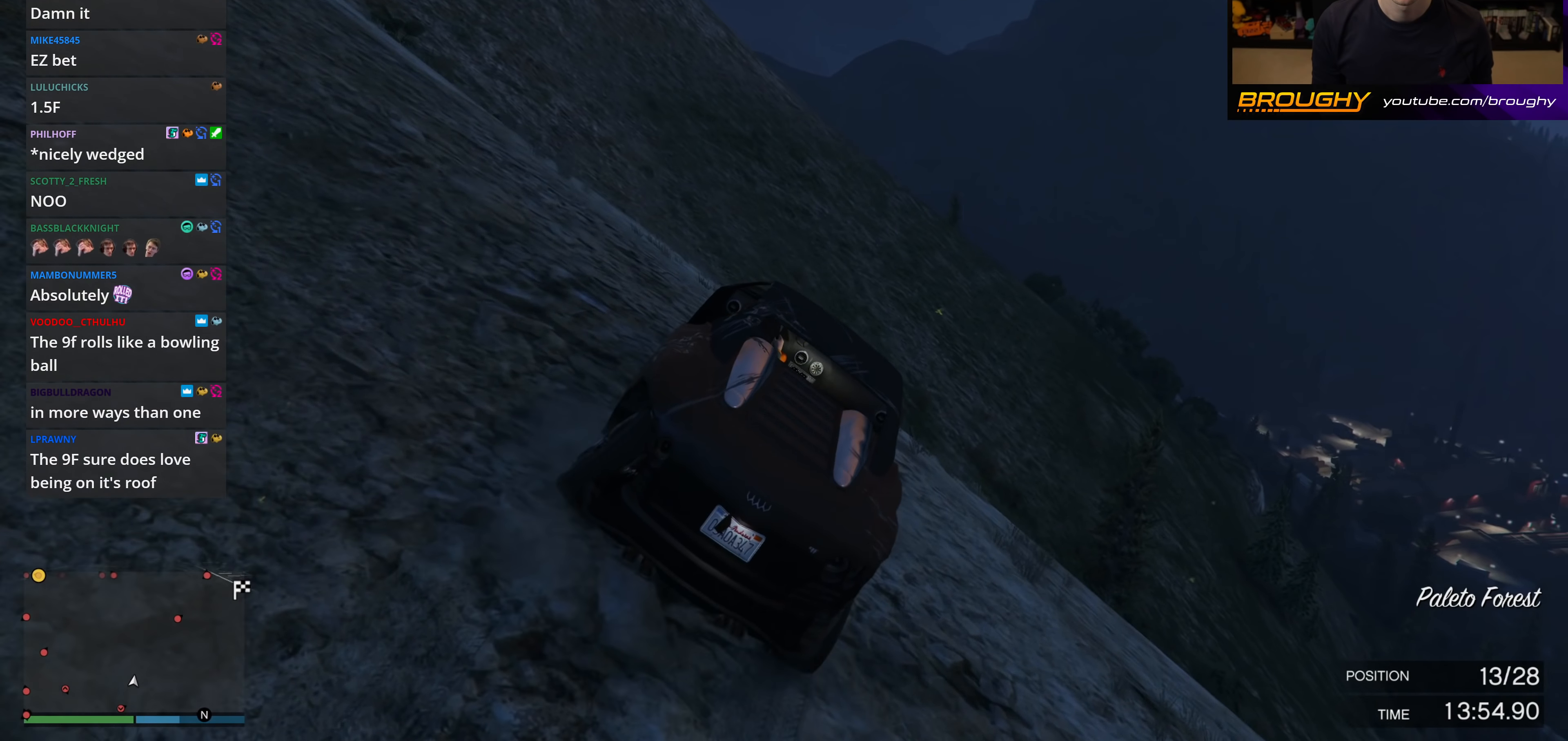
{"buttons": ["R2"], "left_stick": "left", "right_stick": "down-left", "events": [[50, "left_stick", "down-left"], [300, "left_stick", "center"], [400, "R2", "down"], [400, "left_stick", "left"]]}
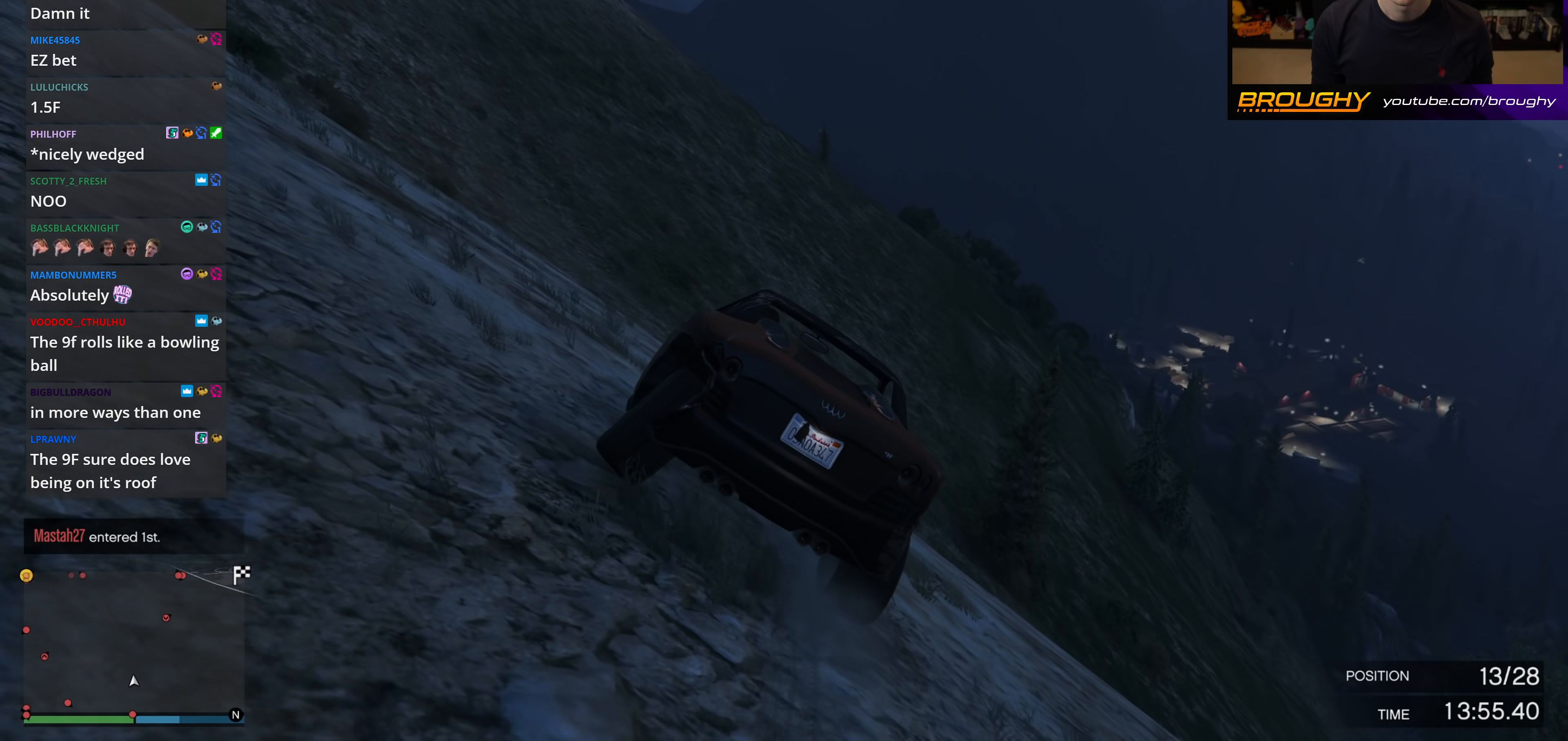
{"buttons": [], "left_stick": "center", "right_stick": "down-left", "events": [[100, "left_stick", "center"], [133, "R2", "up"], [217, "left_stick", "left"], [417, "left_stick", "center"]]}
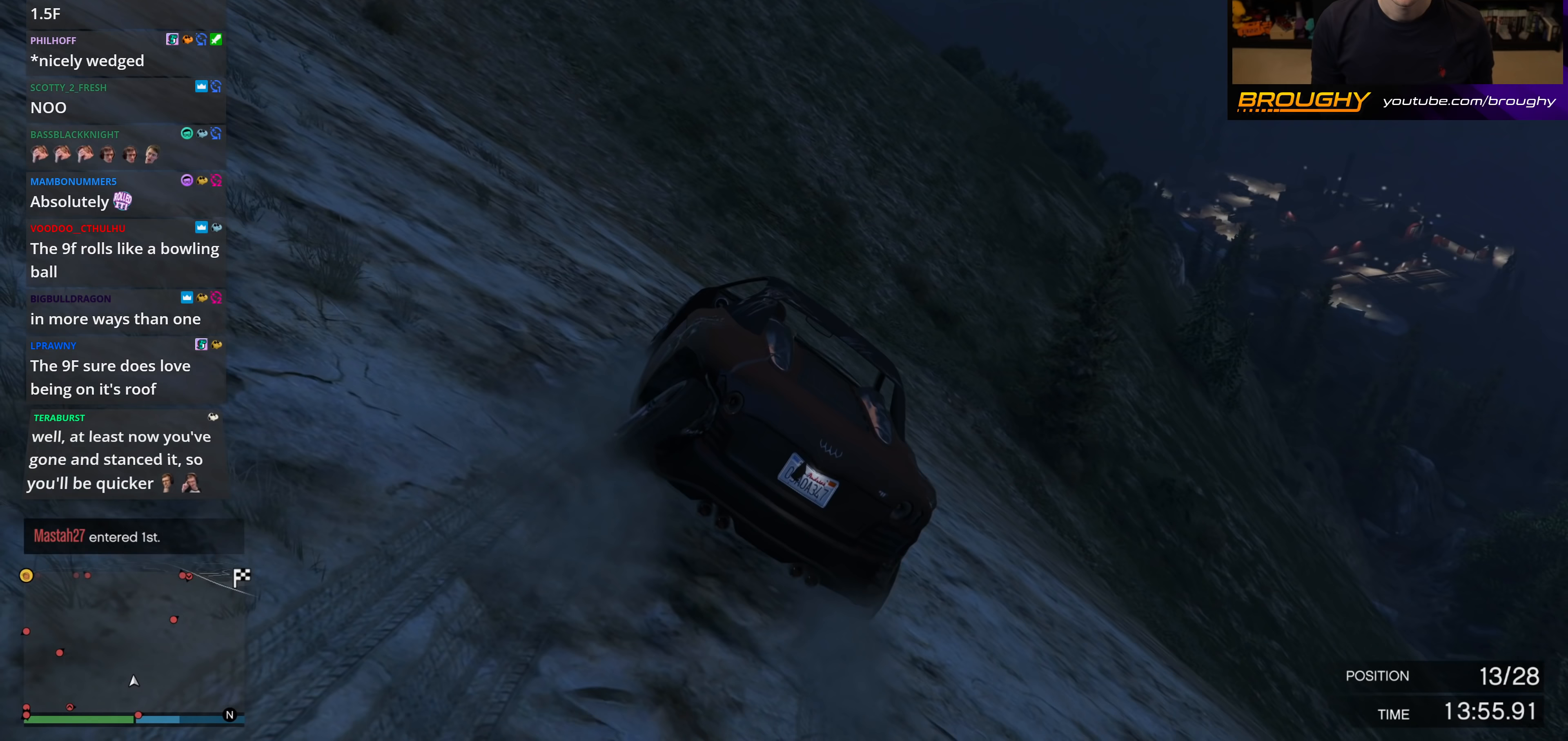
{"buttons": ["R2"], "left_stick": "center", "right_stick": "down-left", "events": [[183, "left_stick", "down-left"], [200, "R2", "down"], [367, "left_stick", "center"]]}
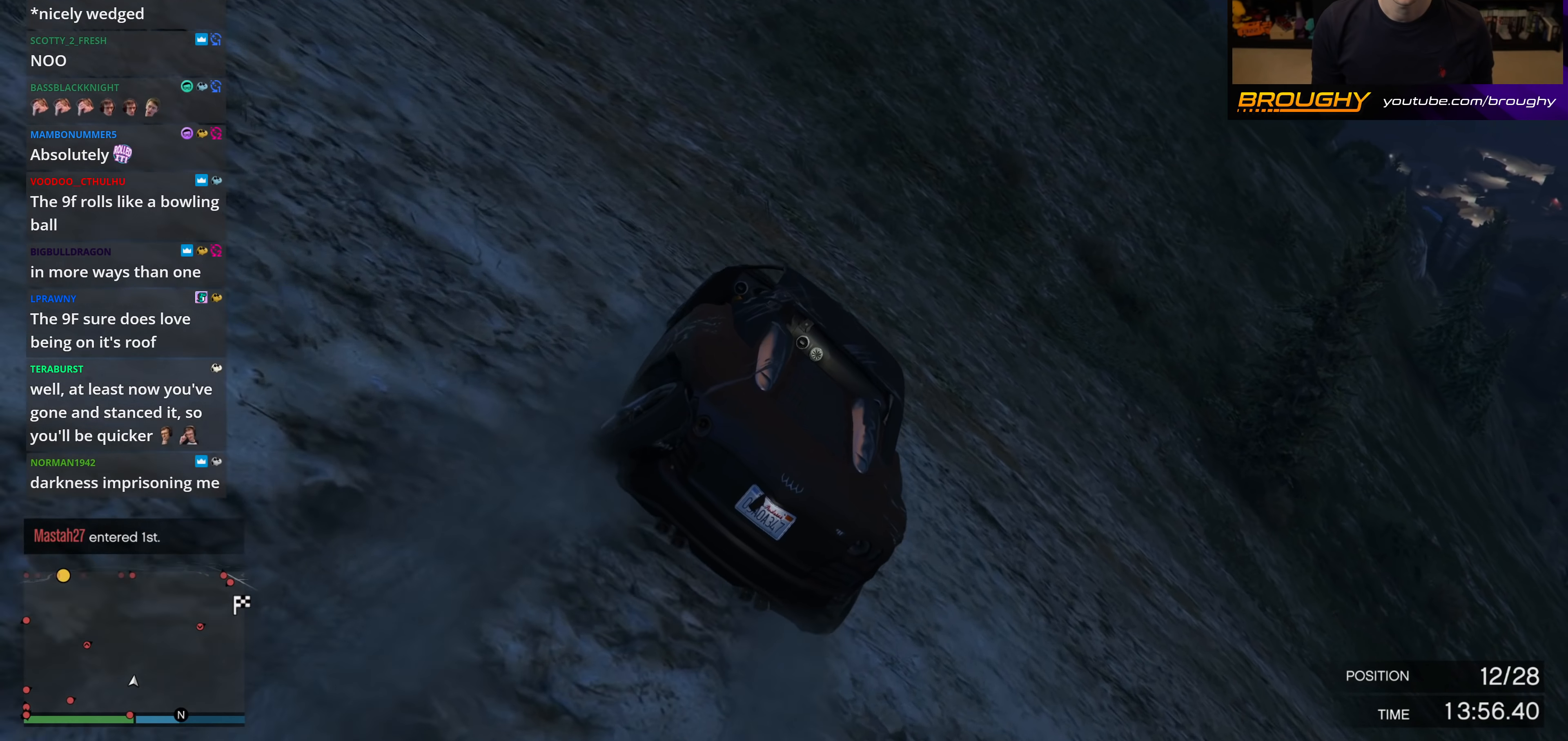
{"buttons": ["R2"], "left_stick": "center", "right_stick": "center", "events": [[67, "right_stick", "center"]]}
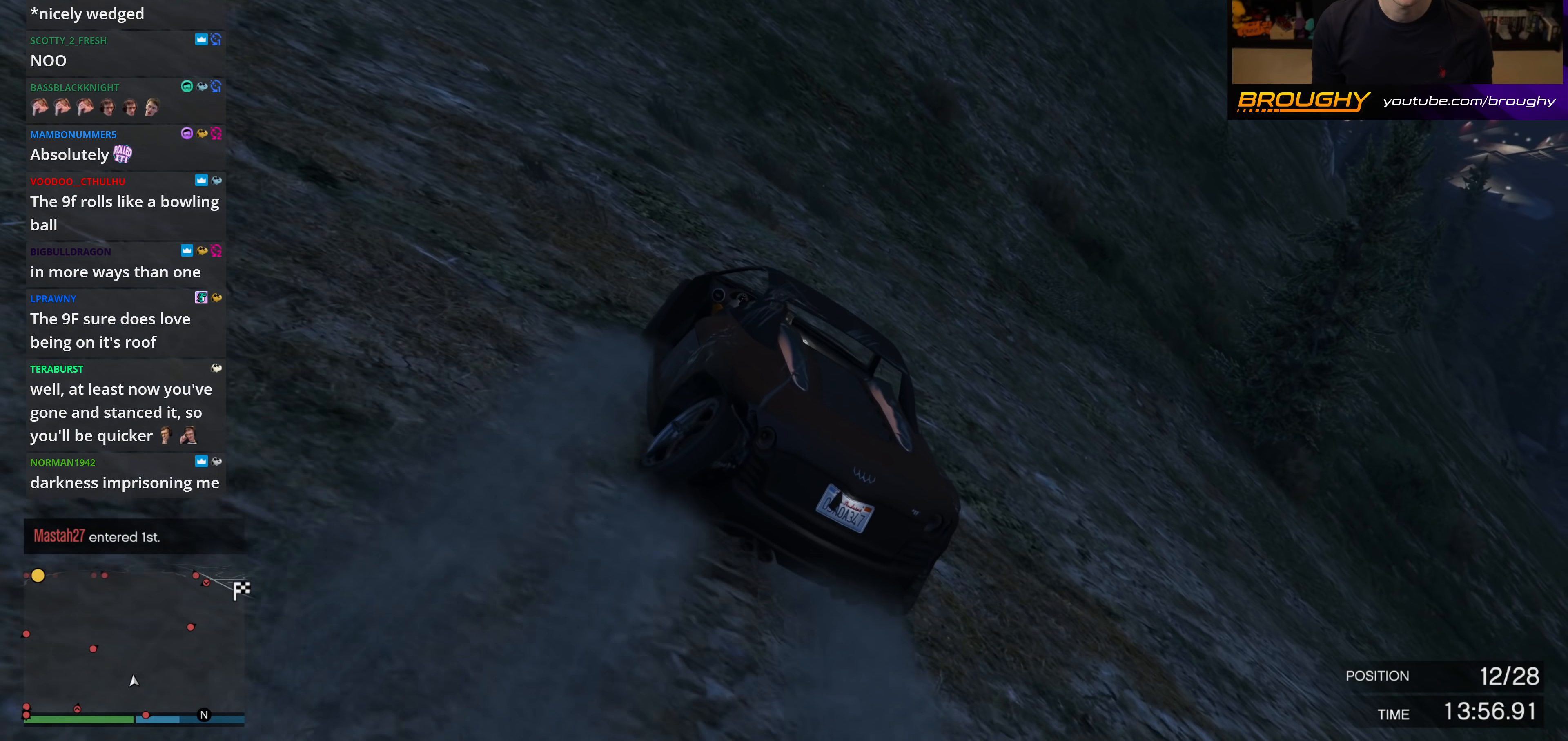
{"buttons": ["R2"], "left_stick": "center", "right_stick": "center", "events": []}
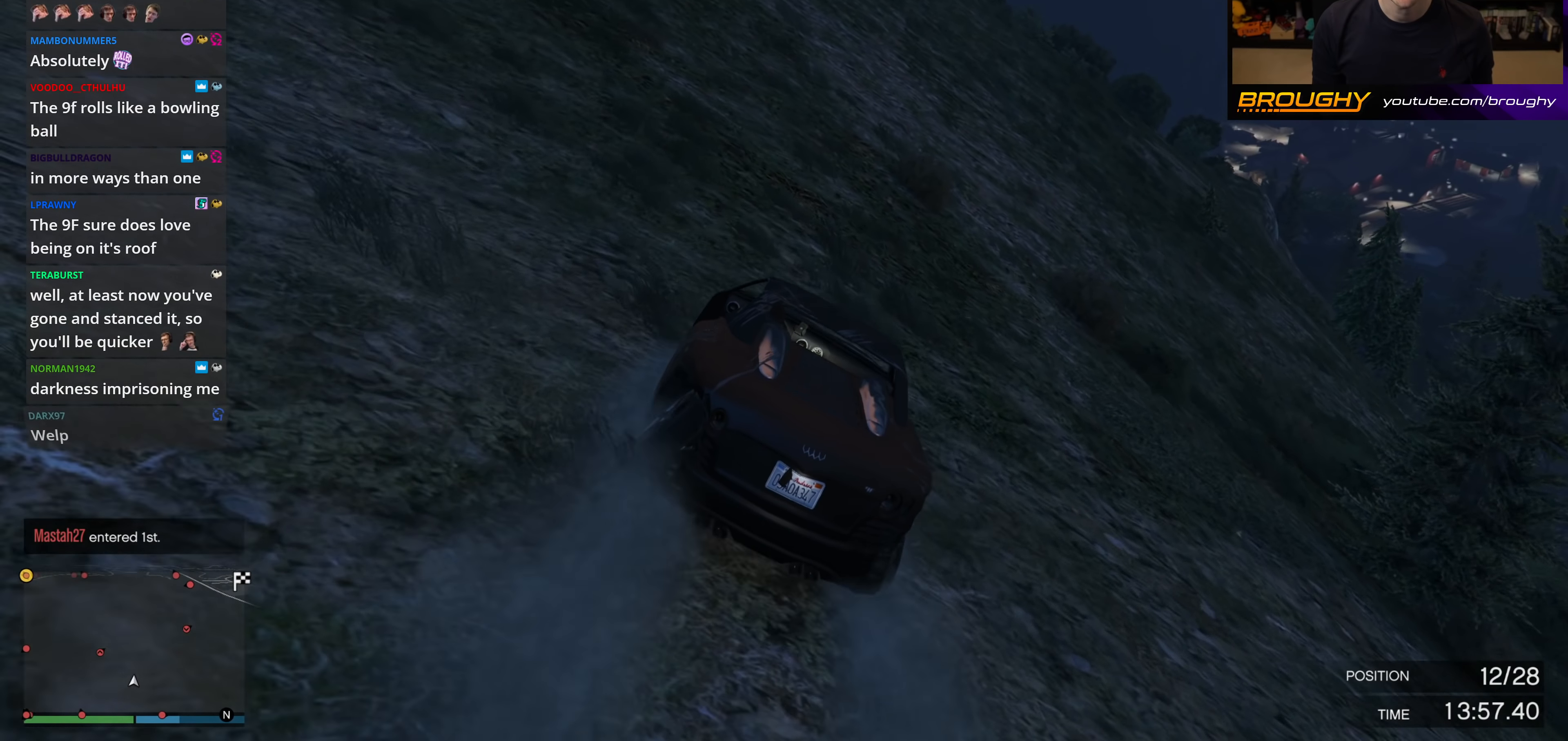
{"buttons": ["R2"], "left_stick": "center", "right_stick": "center", "events": []}
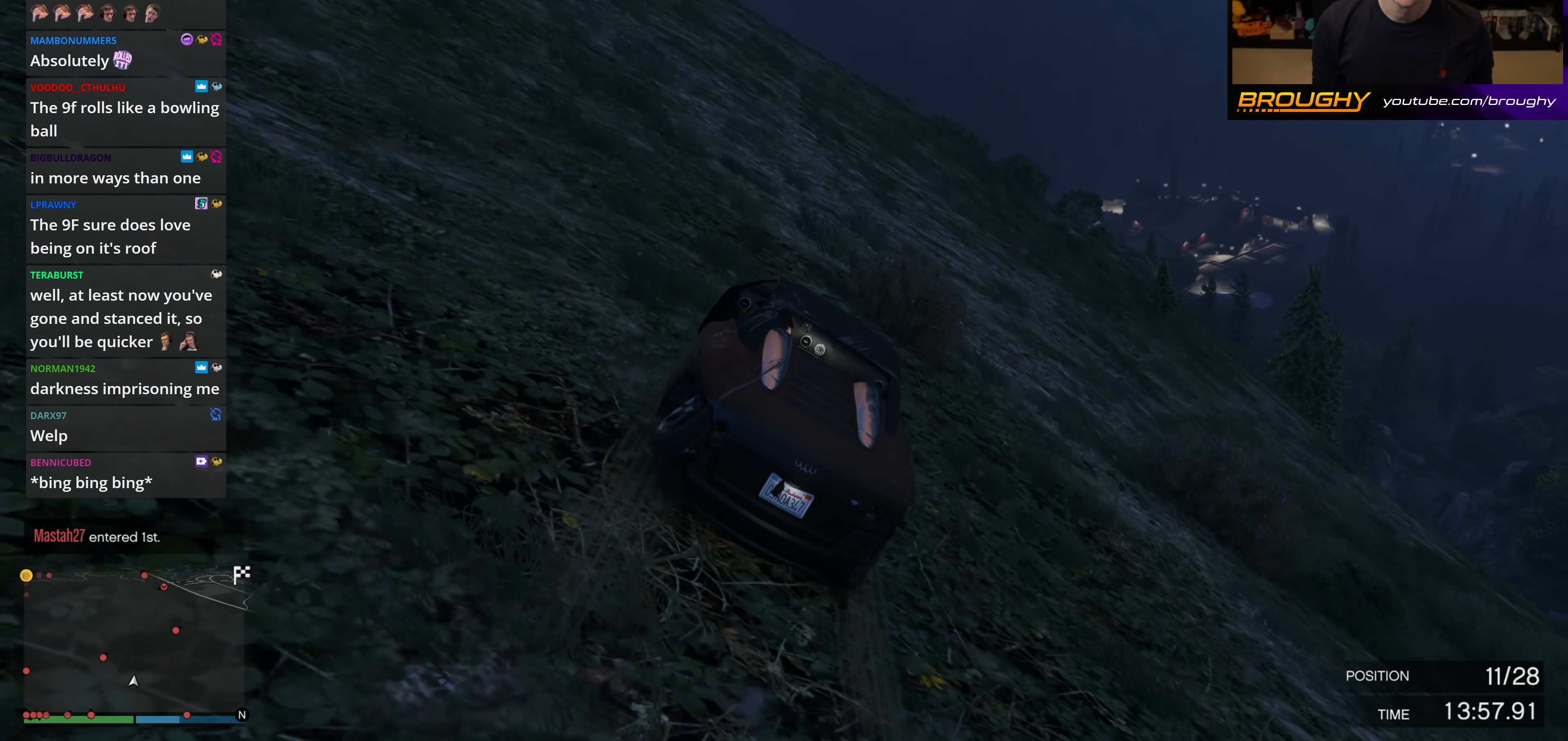
{"buttons": ["R2"], "left_stick": "center", "right_stick": "down", "events": [[500, "right_stick", "down"]]}
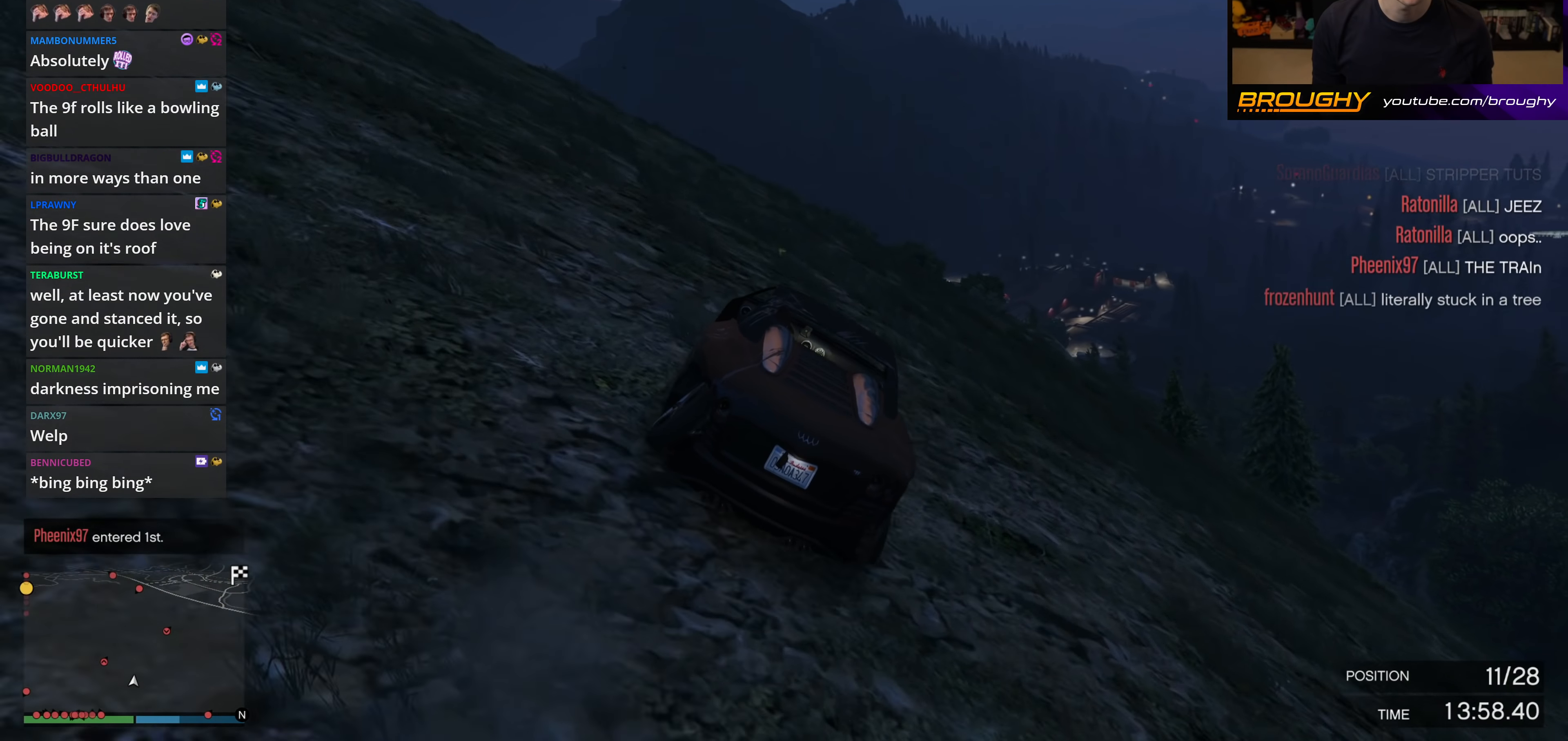
{"buttons": [], "left_stick": "center", "right_stick": "down", "events": [[283, "R2", "up"]]}
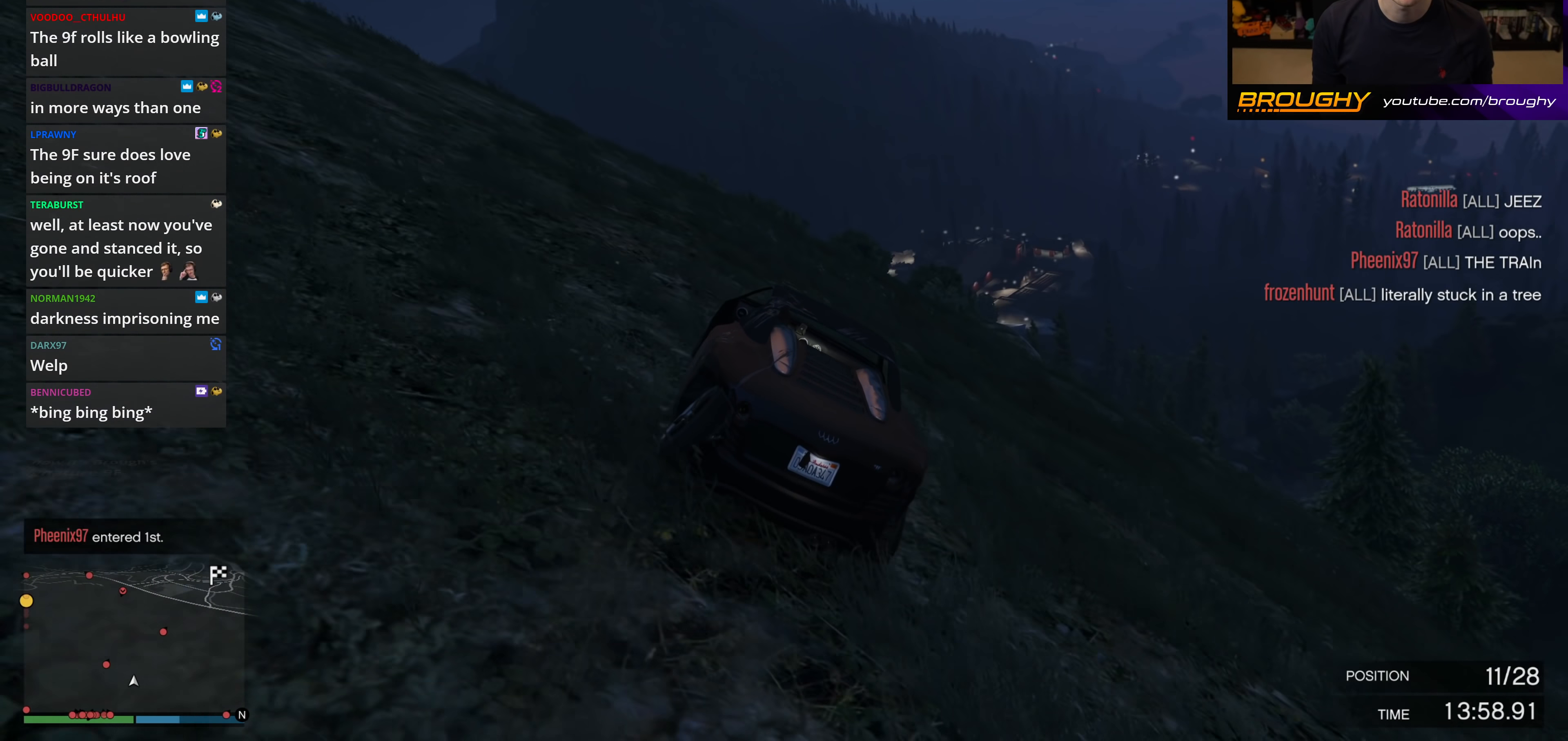
{"buttons": [], "left_stick": "left", "right_stick": "center", "events": [[33, "L2", "down"], [83, "left_stick", "left"], [133, "right_stick", "down-left"], [317, "left_stick", "center"], [367, "L2", "up"], [417, "right_stick", "center"], [500, "left_stick", "left"]]}
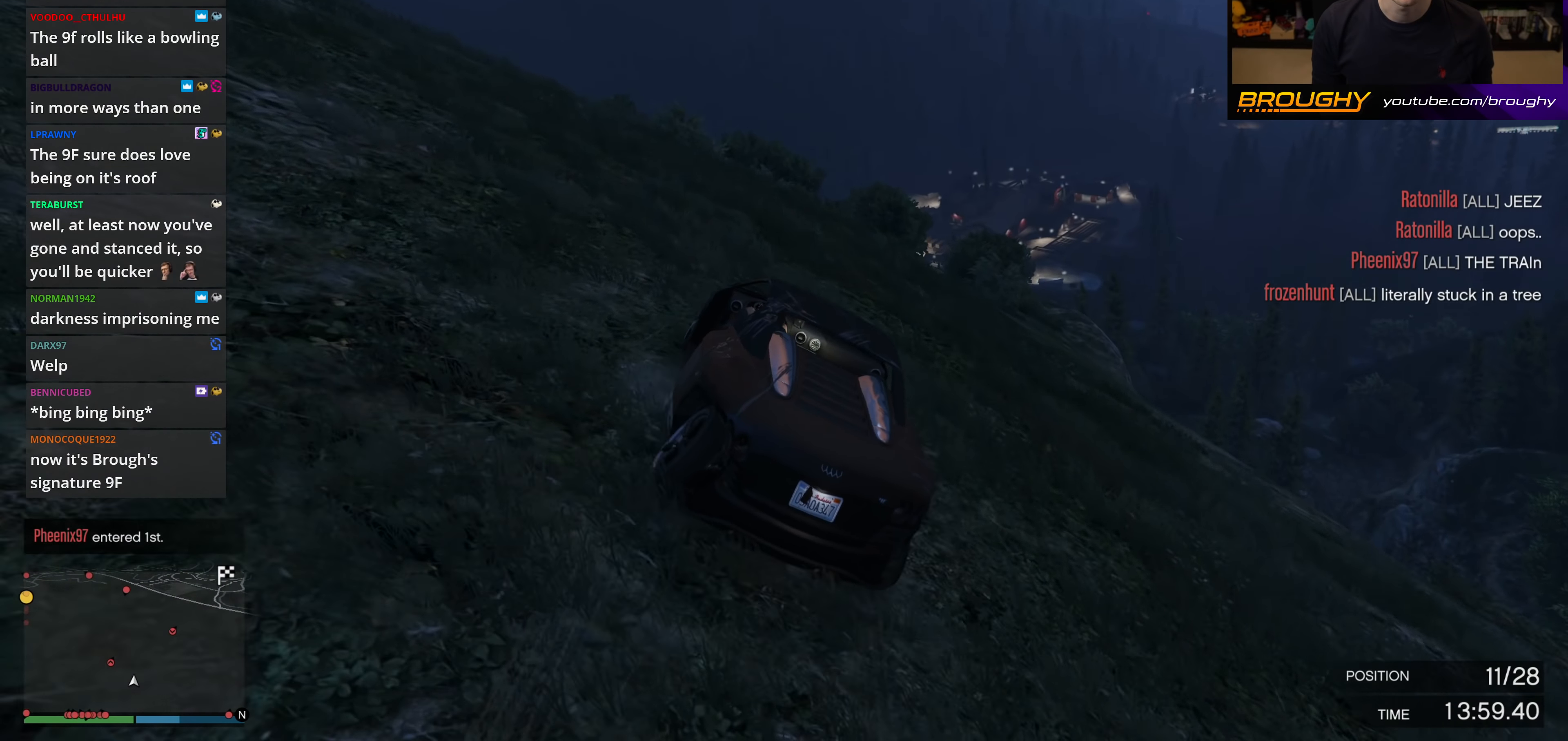
{"buttons": ["L2"], "left_stick": "left", "right_stick": "down-left", "events": [[50, "L2", "down"], [167, "left_stick", "center"], [217, "L2", "up"], [400, "L2", "down"], [400, "left_stick", "left"], [400, "right_stick", "down-left"]]}
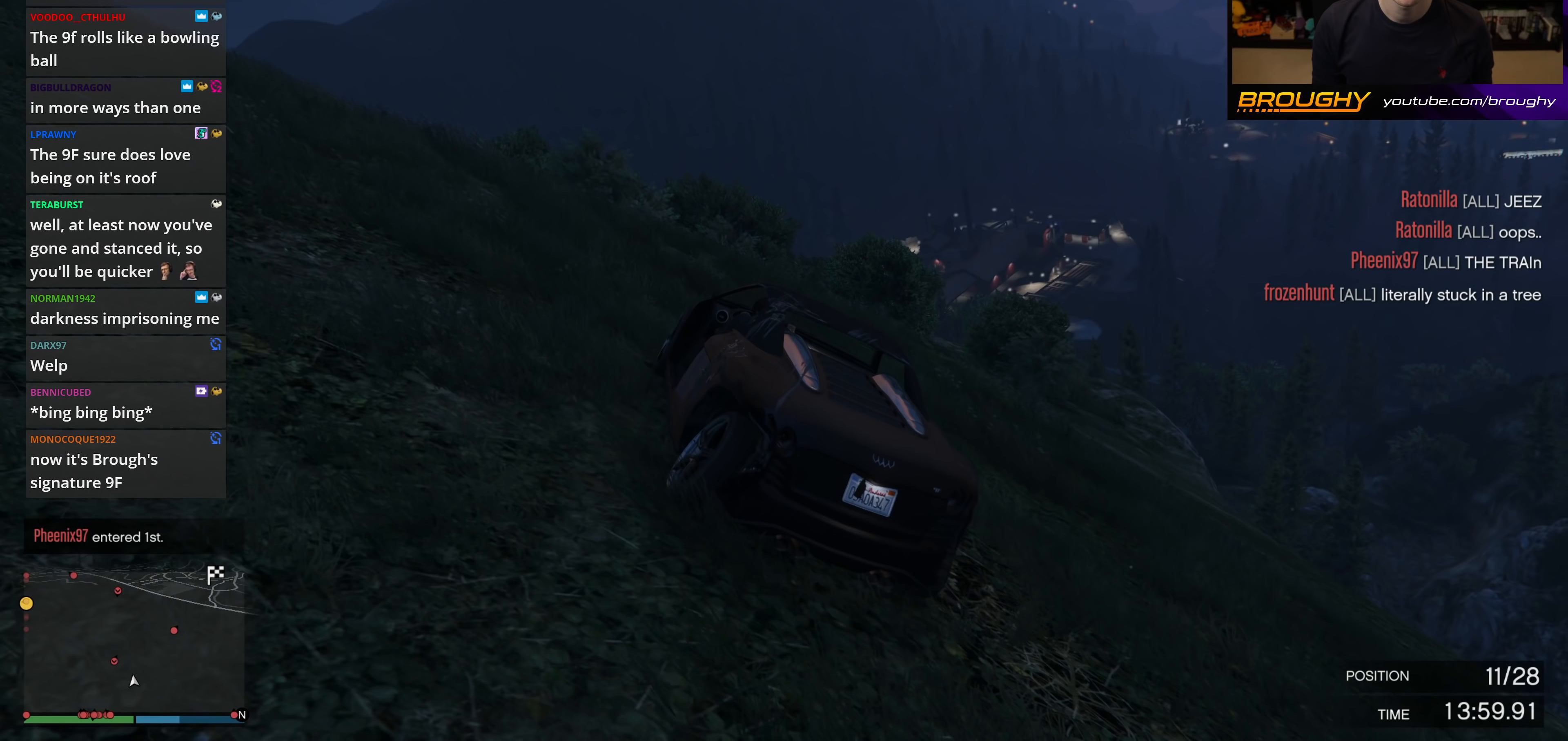
{"buttons": [], "left_stick": "center", "right_stick": "down-left", "events": [[67, "L2", "up"], [67, "left_stick", "center"]]}
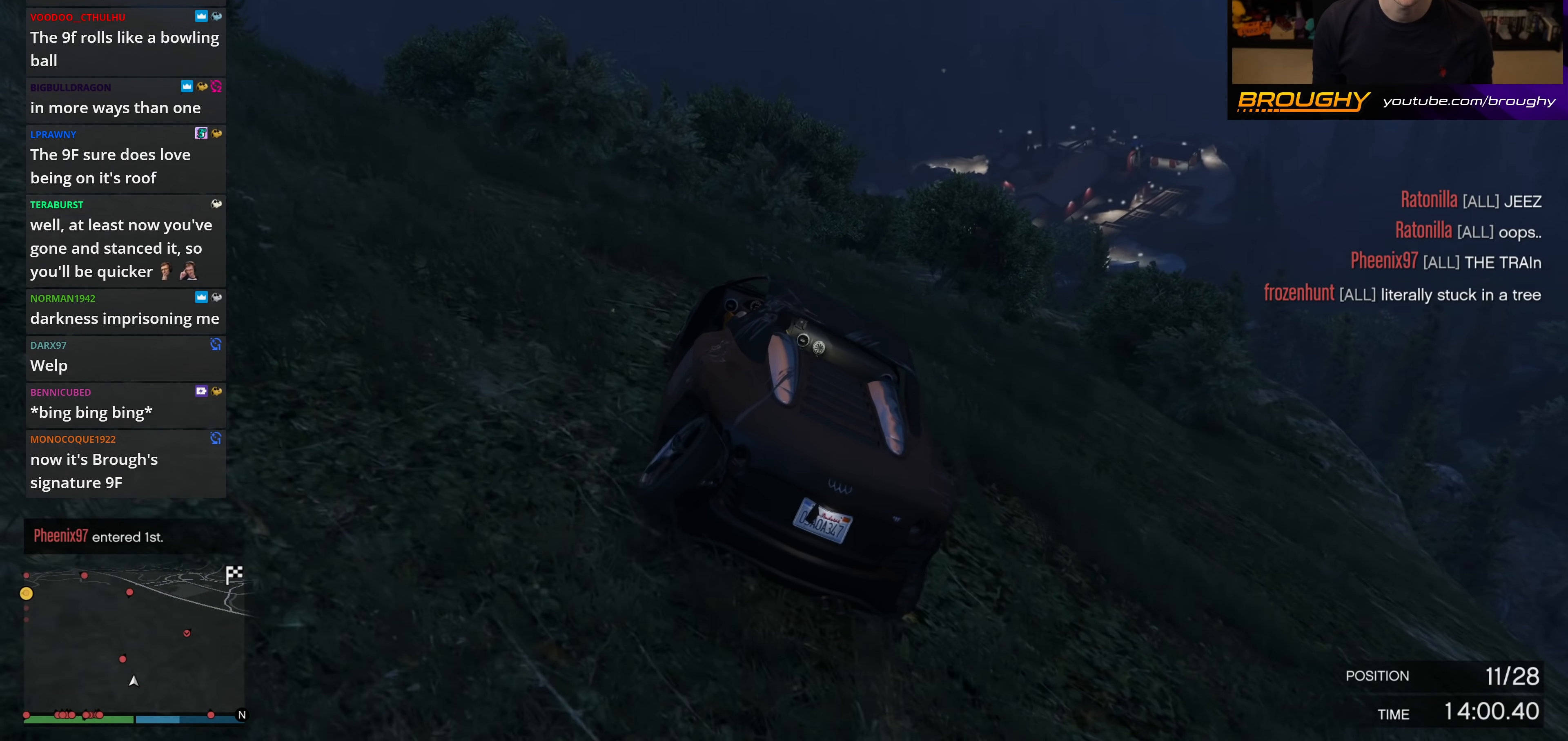
{"buttons": ["L2"], "left_stick": "center", "right_stick": "center", "events": [[33, "R2", "down"], [233, "R2", "up"], [333, "right_stick", "center"], [467, "L2", "down"]]}
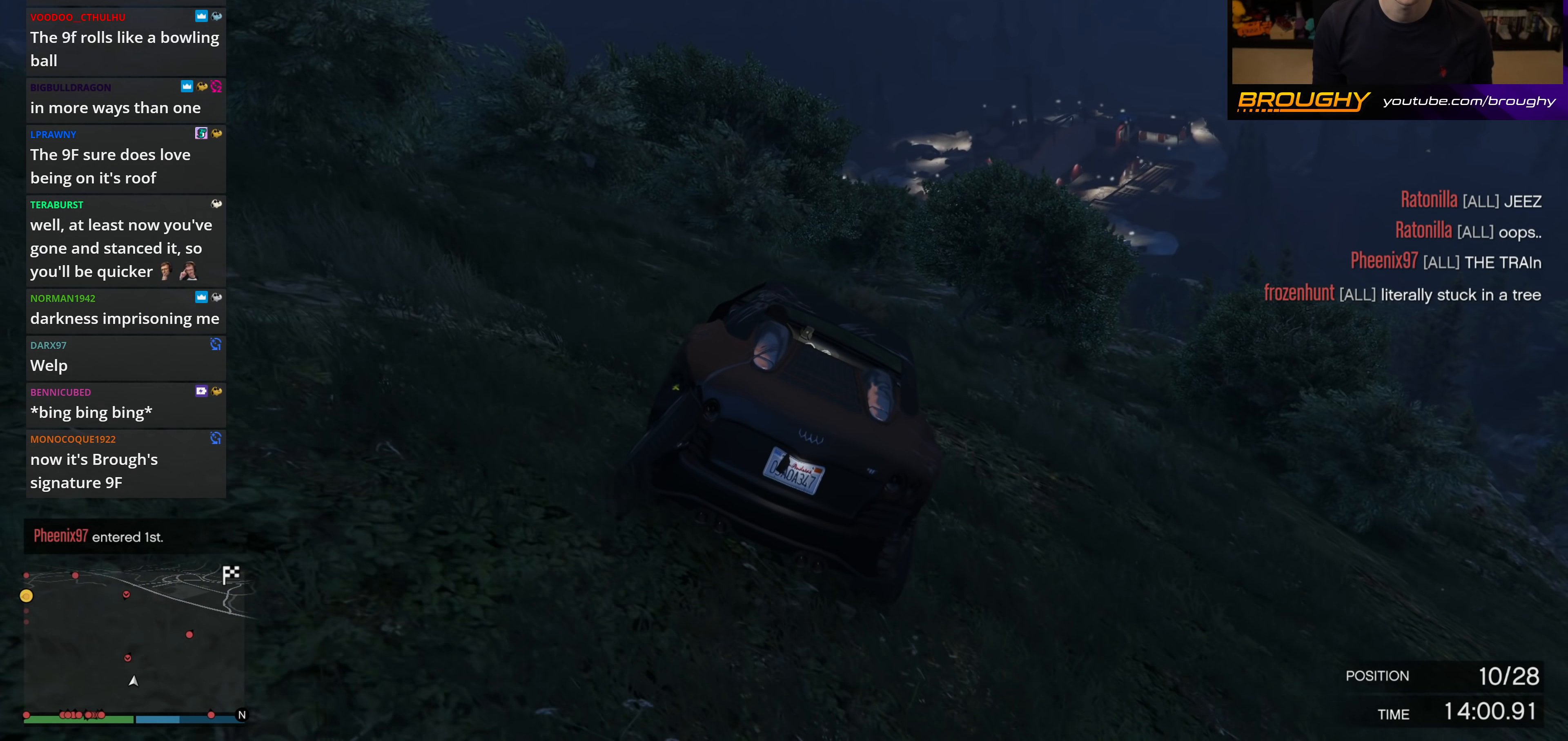
{"buttons": [], "left_stick": "center", "right_stick": "center", "events": [[17, "left_stick", "right"], [200, "L2", "up"], [417, "left_stick", "center"]]}
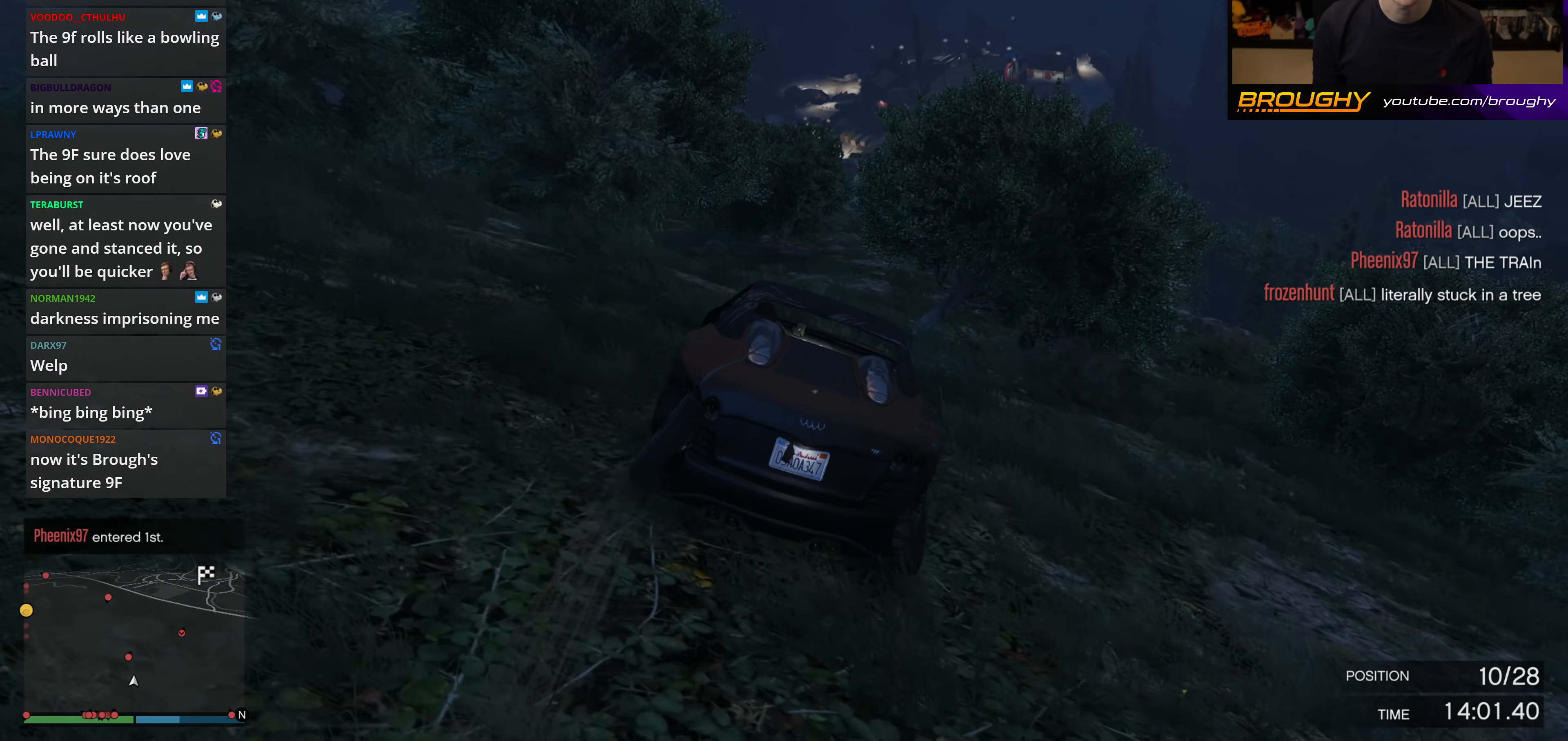
{"buttons": [], "left_stick": "center", "right_stick": "center", "events": []}
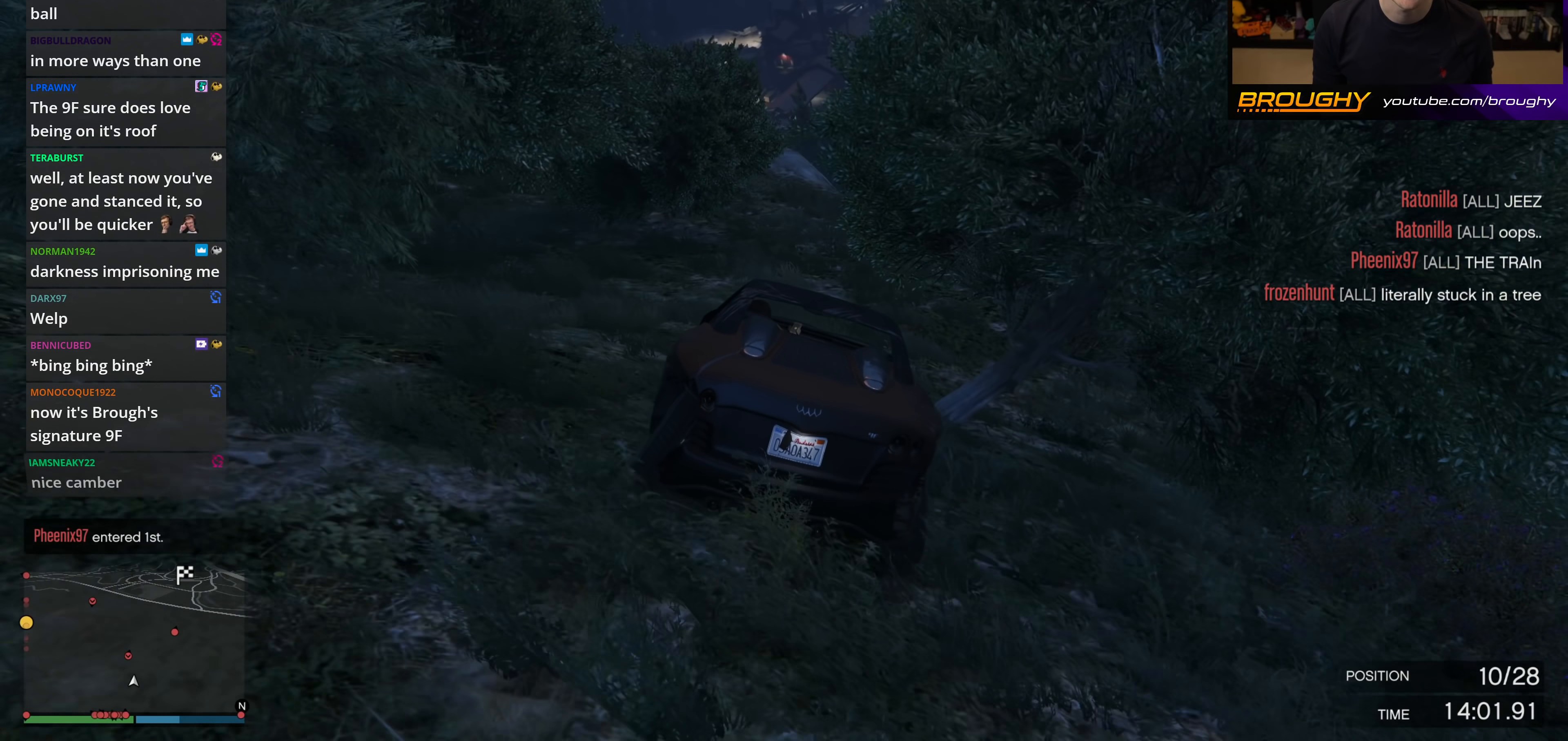
{"buttons": [], "left_stick": "left", "right_stick": "center", "events": [[17, "left_stick", "left"], [167, "left_stick", "center"], [467, "left_stick", "left"]]}
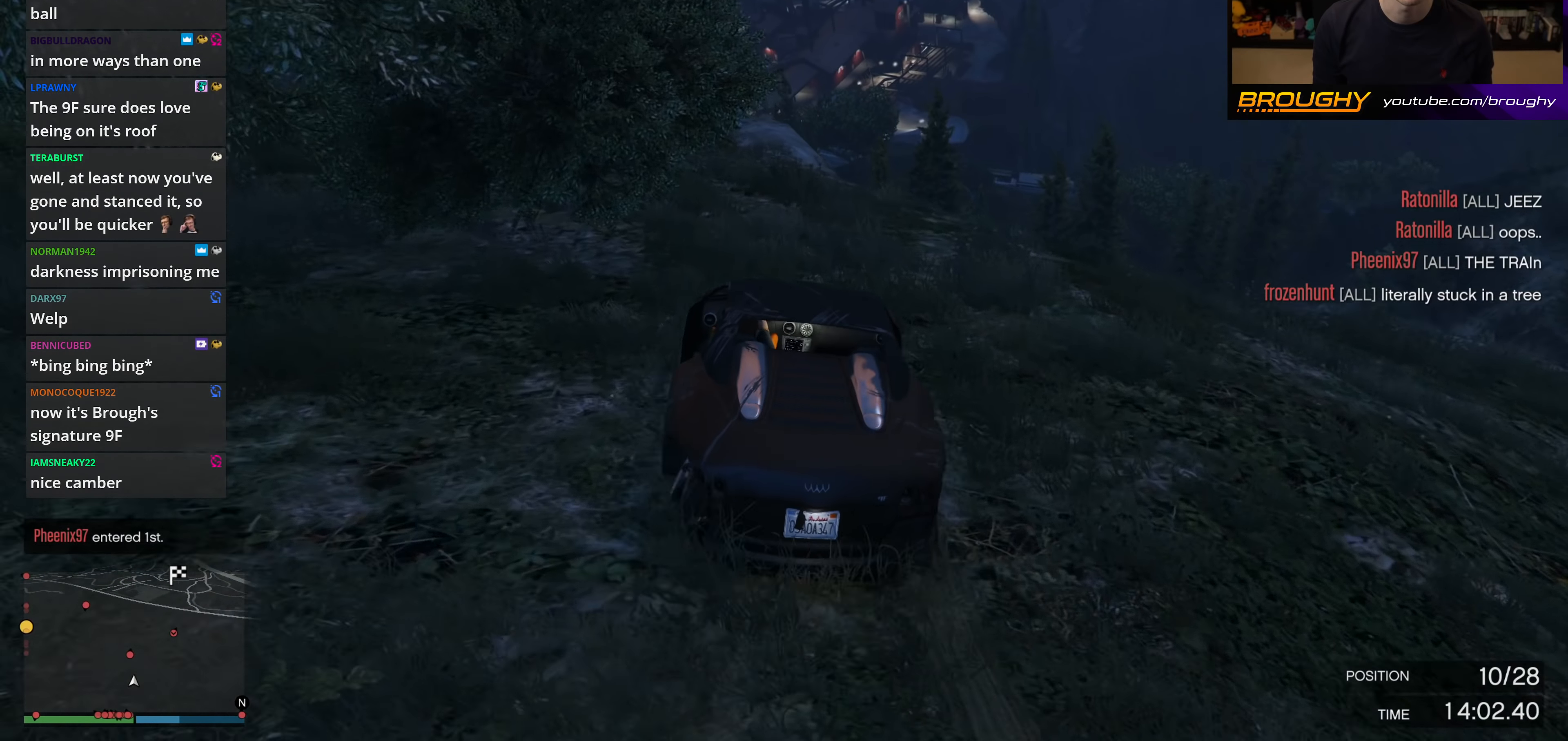
{"buttons": ["R2"], "left_stick": "right", "right_stick": "center", "events": [[100, "left_stick", "center"], [417, "R2", "down"], [417, "left_stick", "right"]]}
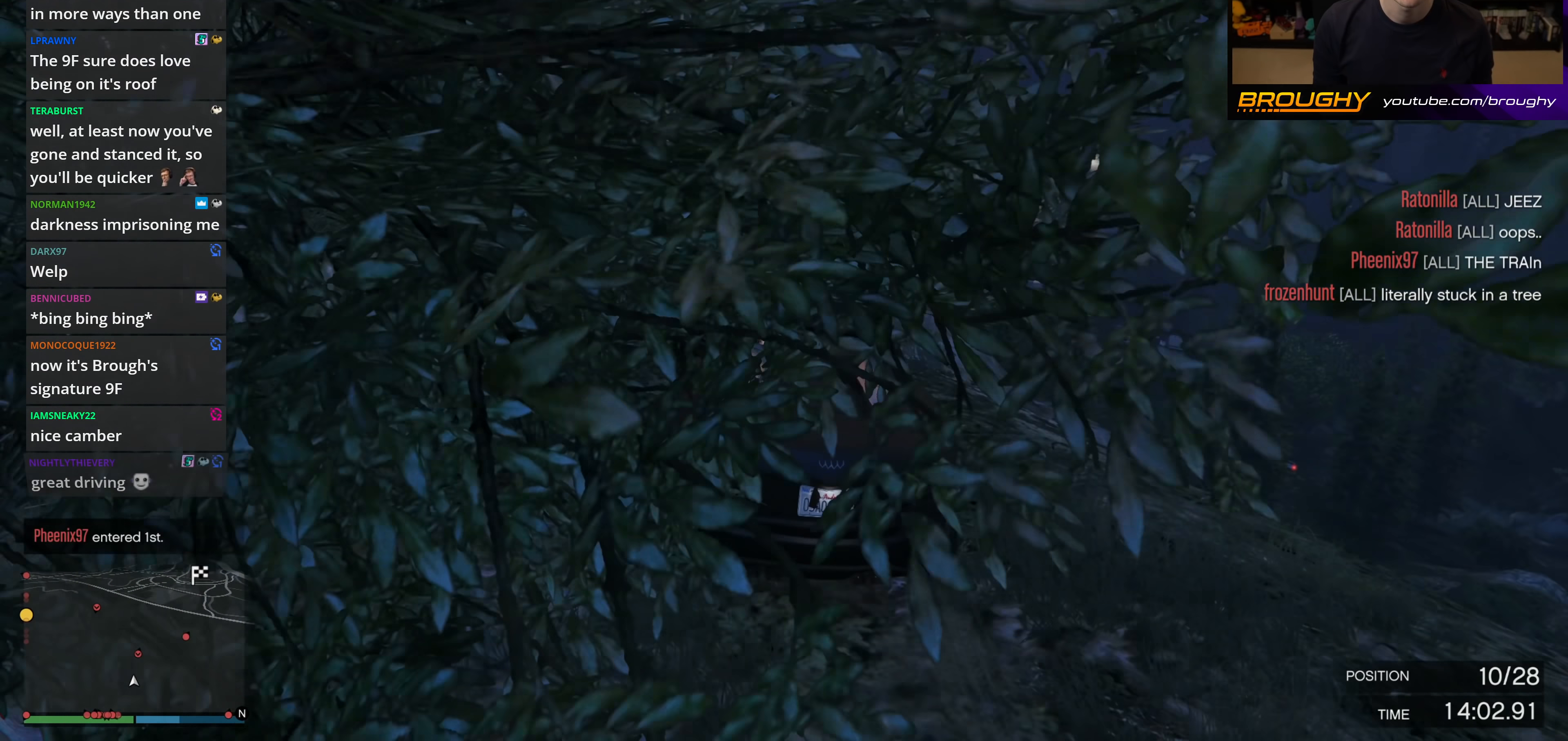
{"buttons": [], "left_stick": "down-right", "right_stick": "center", "events": [[50, "R2", "up"], [100, "left_stick", "center"], [200, "left_stick", "down-left"], [450, "left_stick", "down-right"]]}